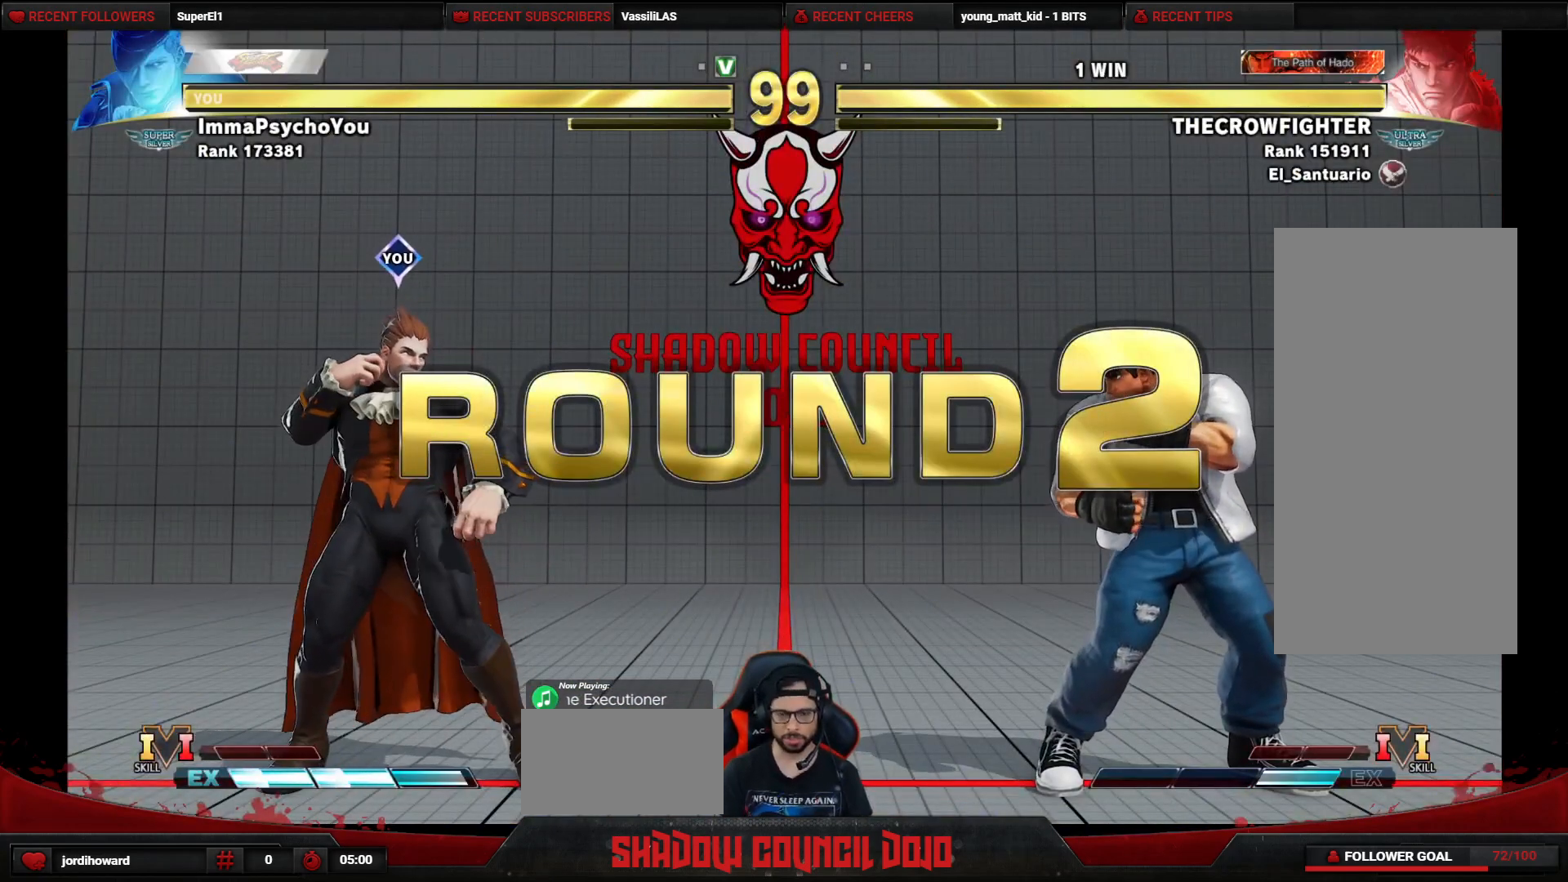
Gameplay with a controller (arcade stick); each line is a JSON object with the inputs held at the frame after it. "events" lists button and stick changes between this image and that frame as [ms after this image, input, new state], when the widget could be followed in between. Not read: L3 LK LP MP R3.
{"buttons": ["DPAD_LEFT"], "events": [[183, "DPAD_LEFT", "down"]]}
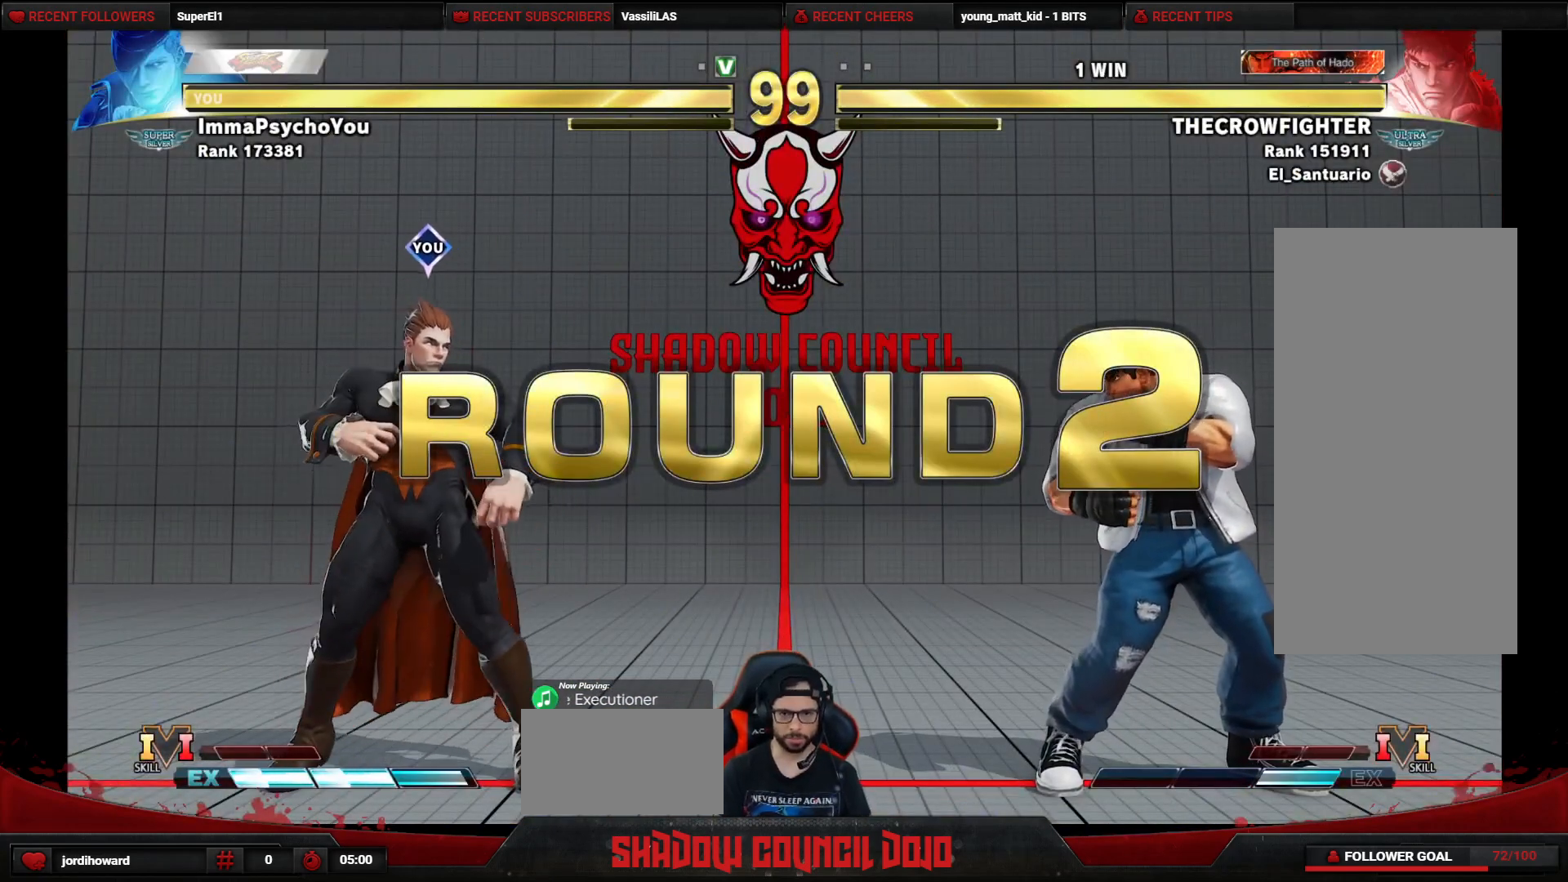
{"buttons": ["DPAD_LEFT"], "events": []}
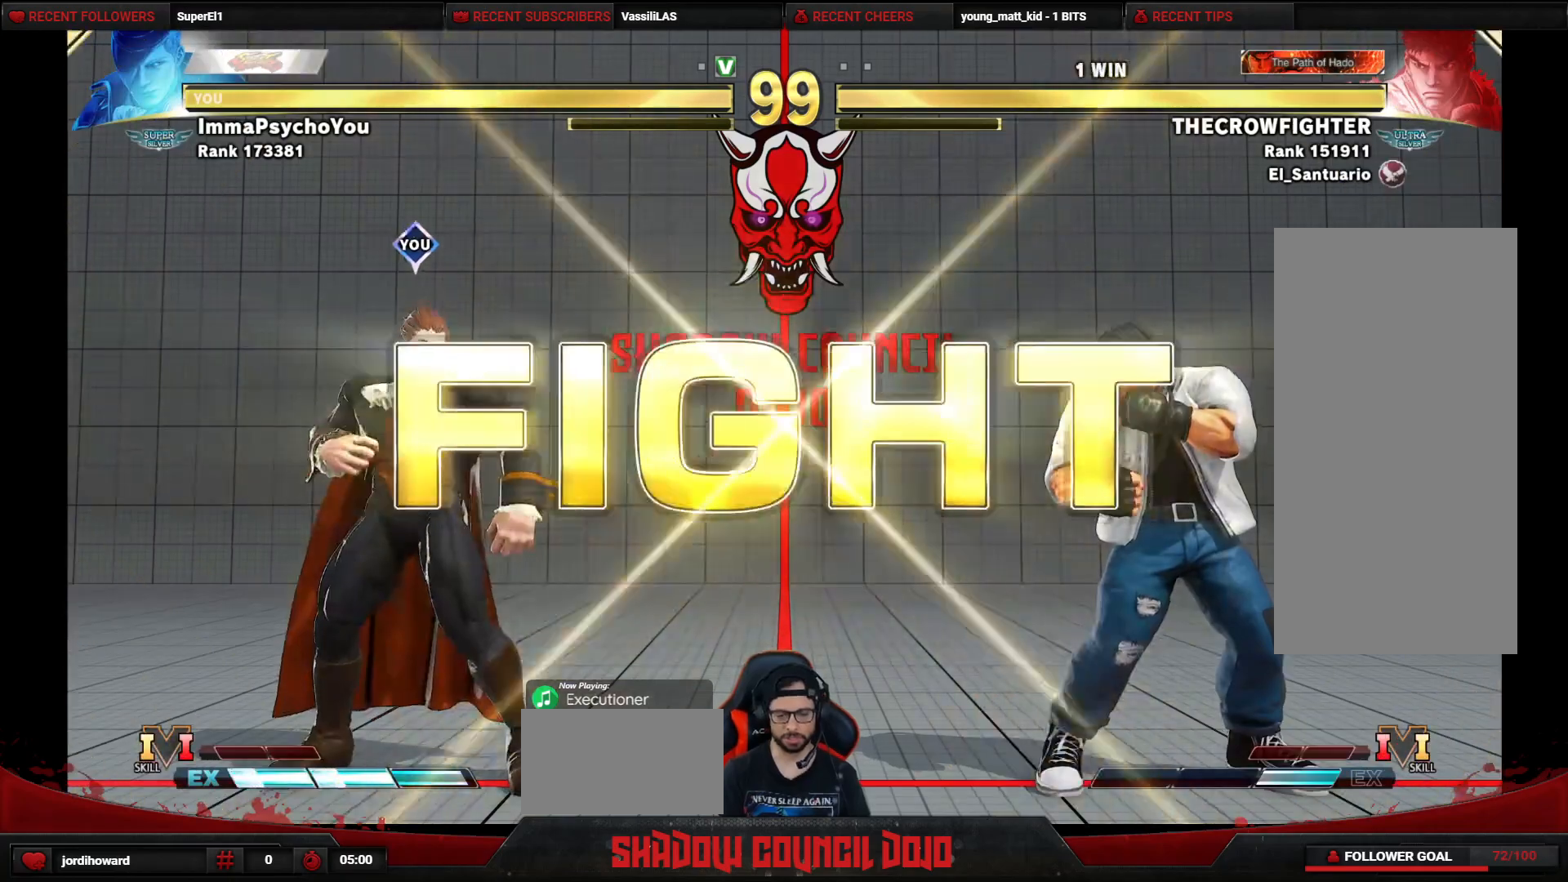
{"buttons": ["DPAD_RIGHT"], "events": [[17, "DPAD_LEFT", "up"], [267, "DPAD_RIGHT", "down"]]}
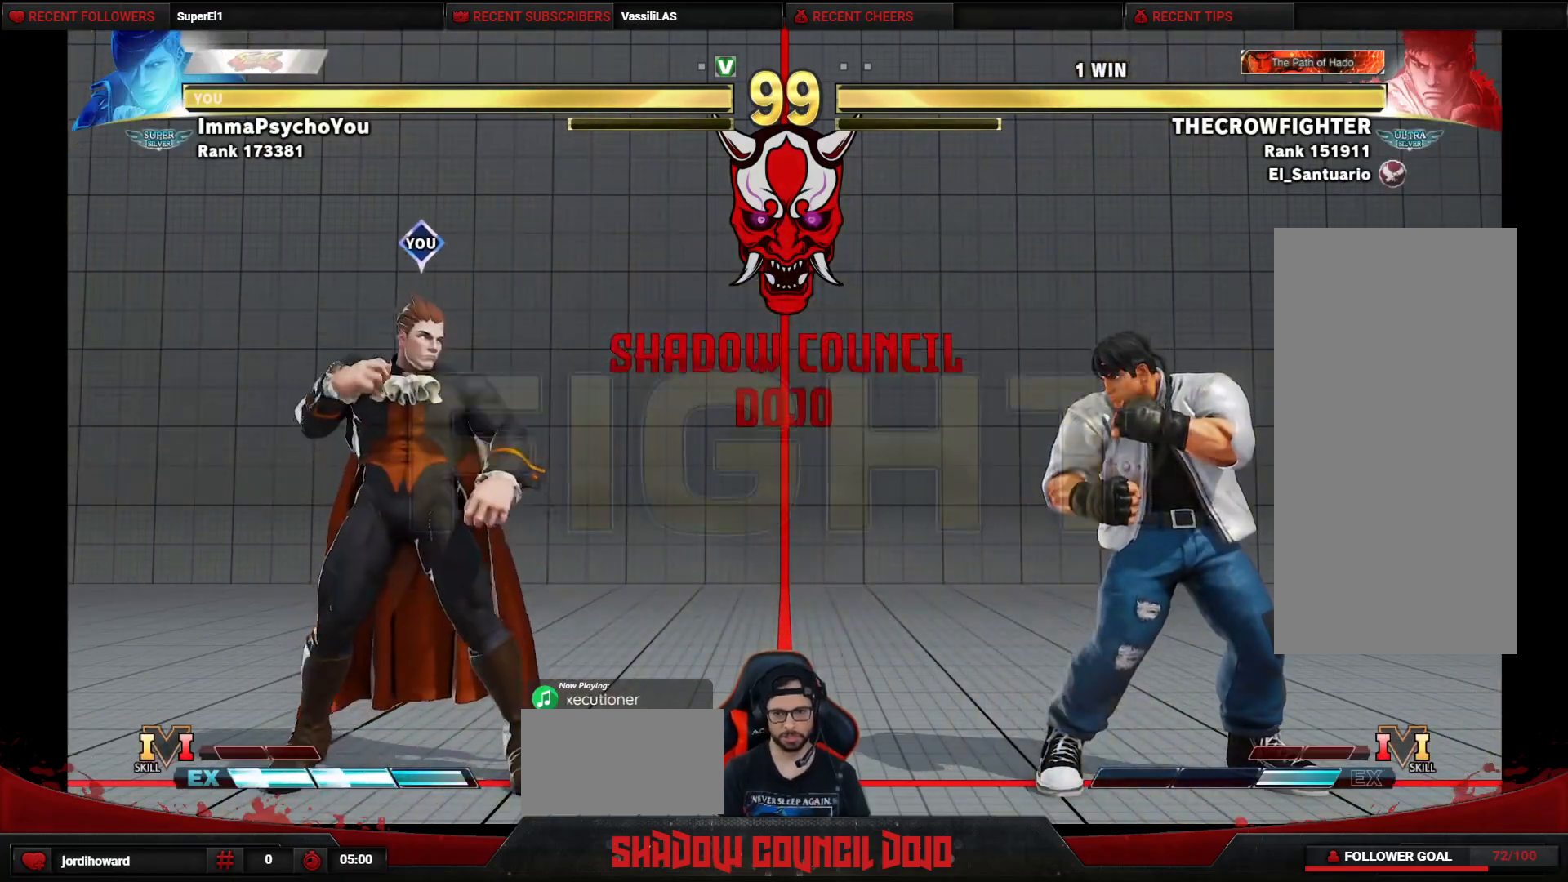
{"buttons": ["DPAD_DOWN", "DPAD_LEFT"], "events": [[367, "DPAD_RIGHT", "up"], [383, "DPAD_DOWN", "down"], [383, "DPAD_LEFT", "down"]]}
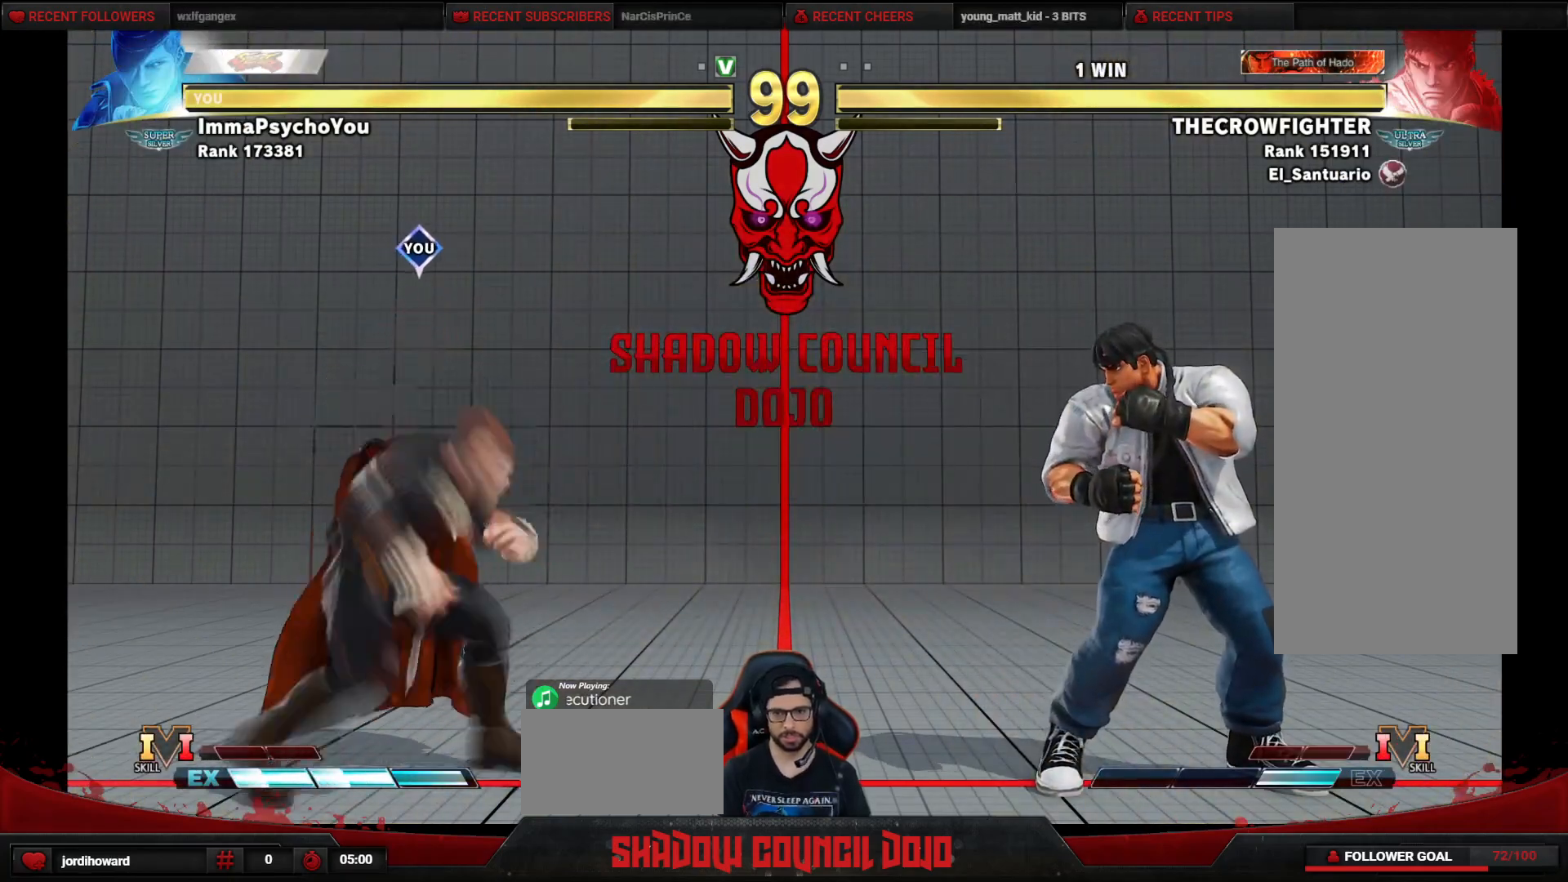
{"buttons": ["DPAD_RIGHT"], "events": [[333, "DPAD_LEFT", "up"], [350, "DPAD_DOWN", "up"], [350, "DPAD_RIGHT", "down"]]}
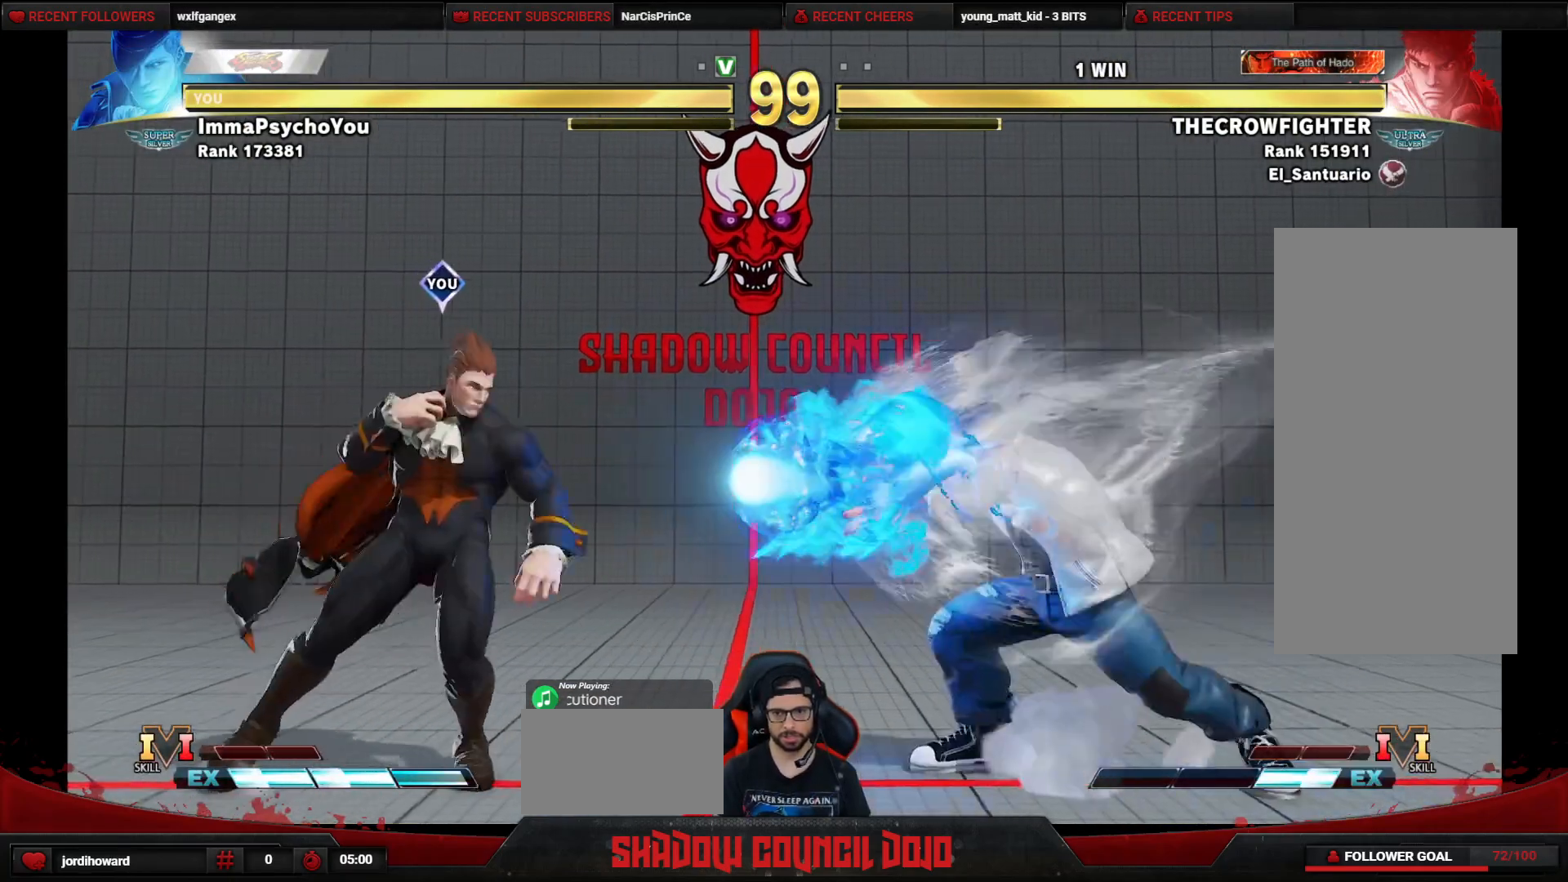
{"buttons": [], "events": [[33, "DPAD_RIGHT", "up"], [50, "DPAD_DOWN", "down"], [83, "DPAD_LEFT", "down"], [483, "DPAD_LEFT", "up"], [500, "DPAD_DOWN", "up"]]}
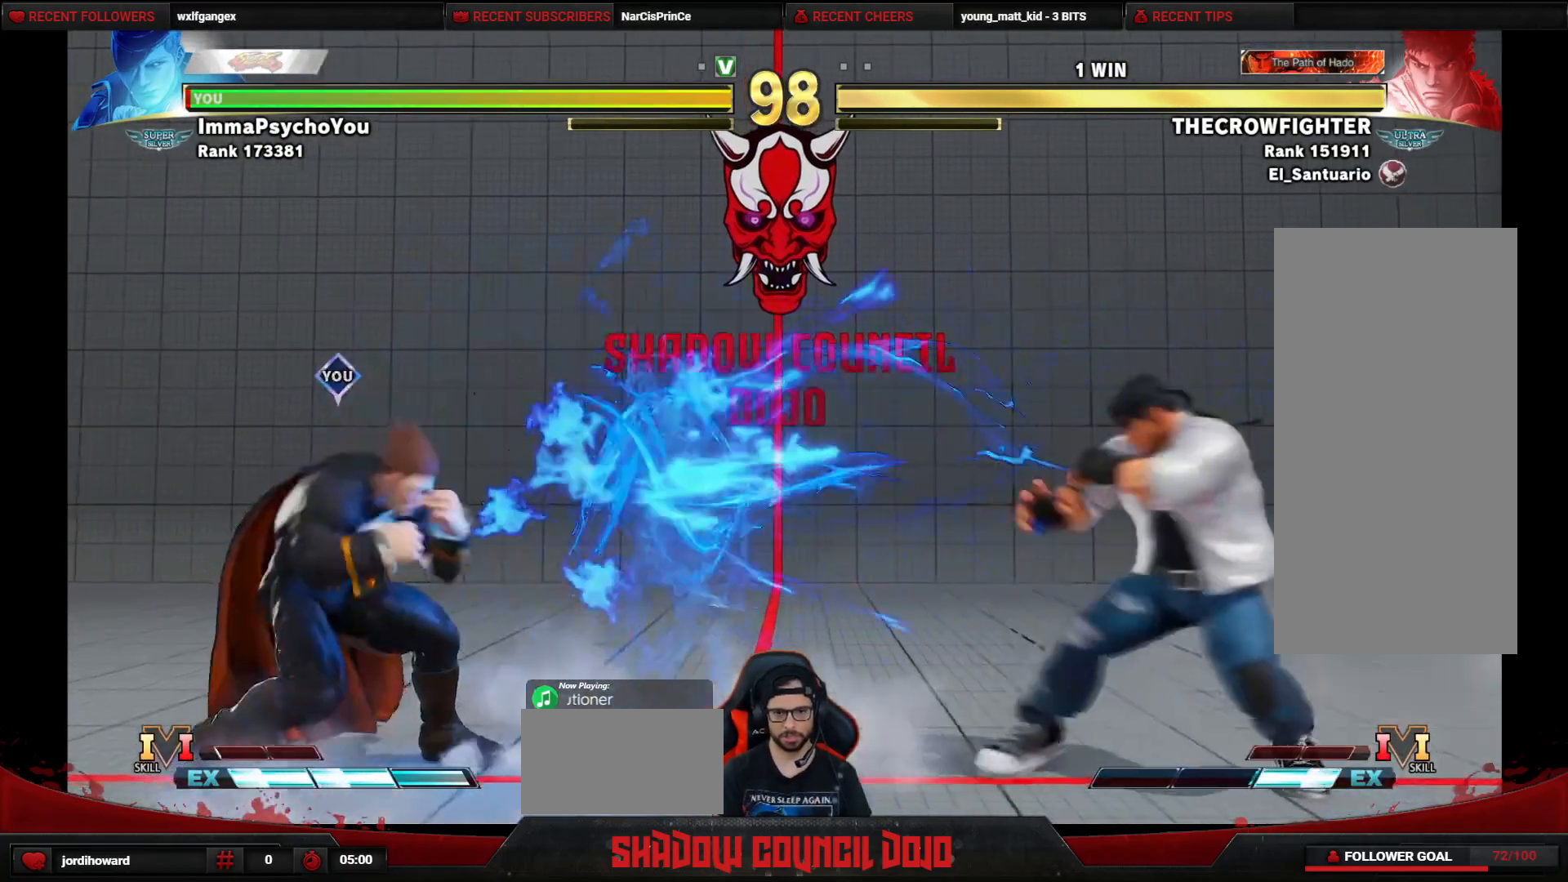
{"buttons": ["DPAD_UP"], "events": [[167, "DPAD_RIGHT", "down"], [200, "DPAD_RIGHT", "up"], [367, "DPAD_UP", "down"]]}
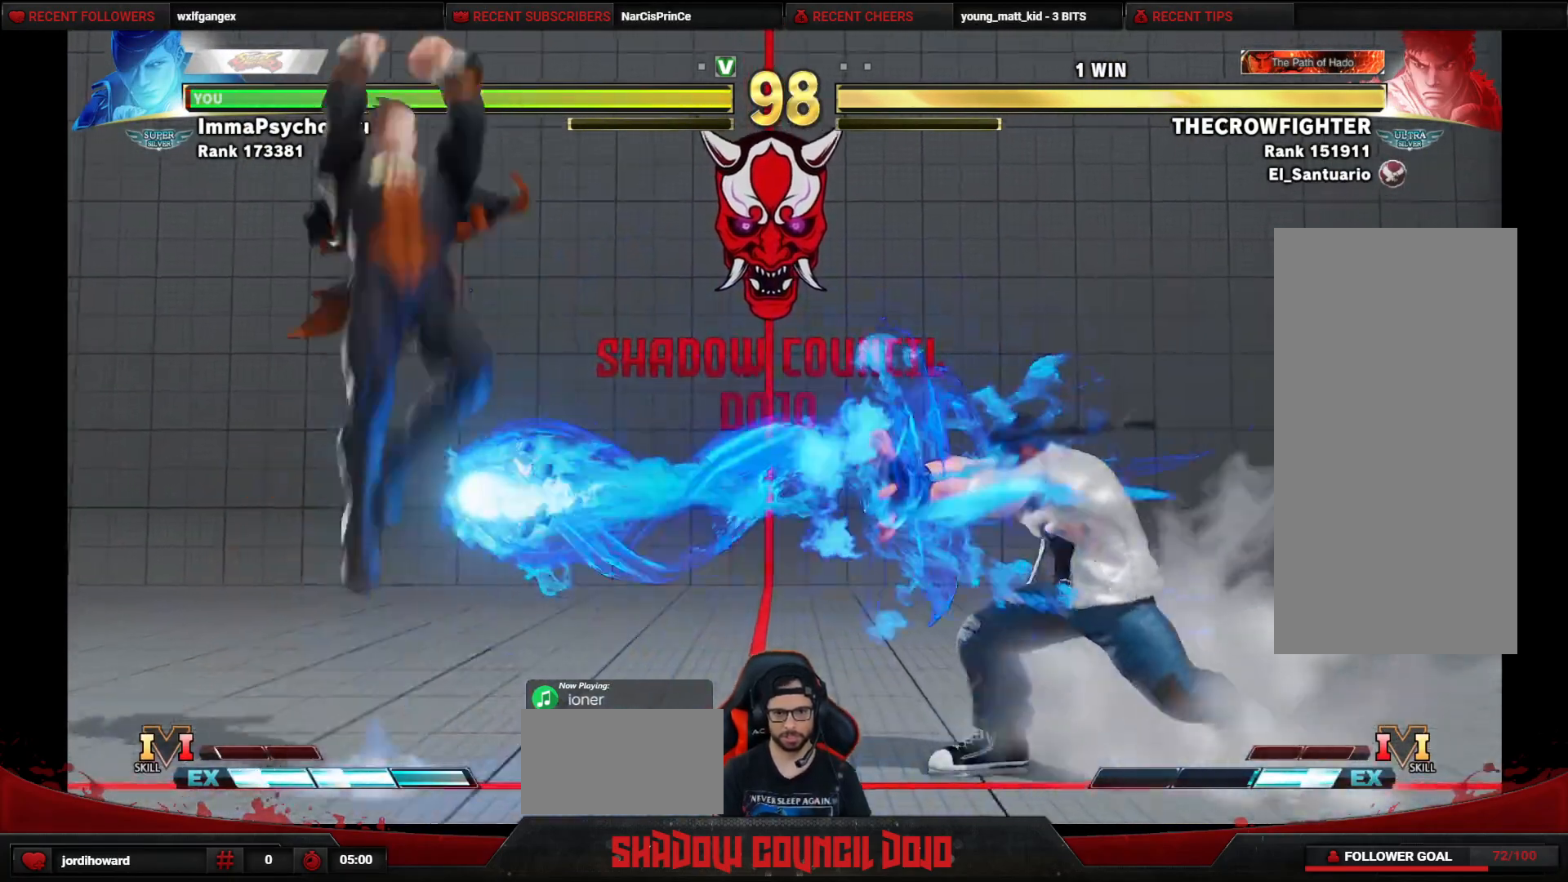
{"buttons": [], "events": [[400, "DPAD_UP", "up"]]}
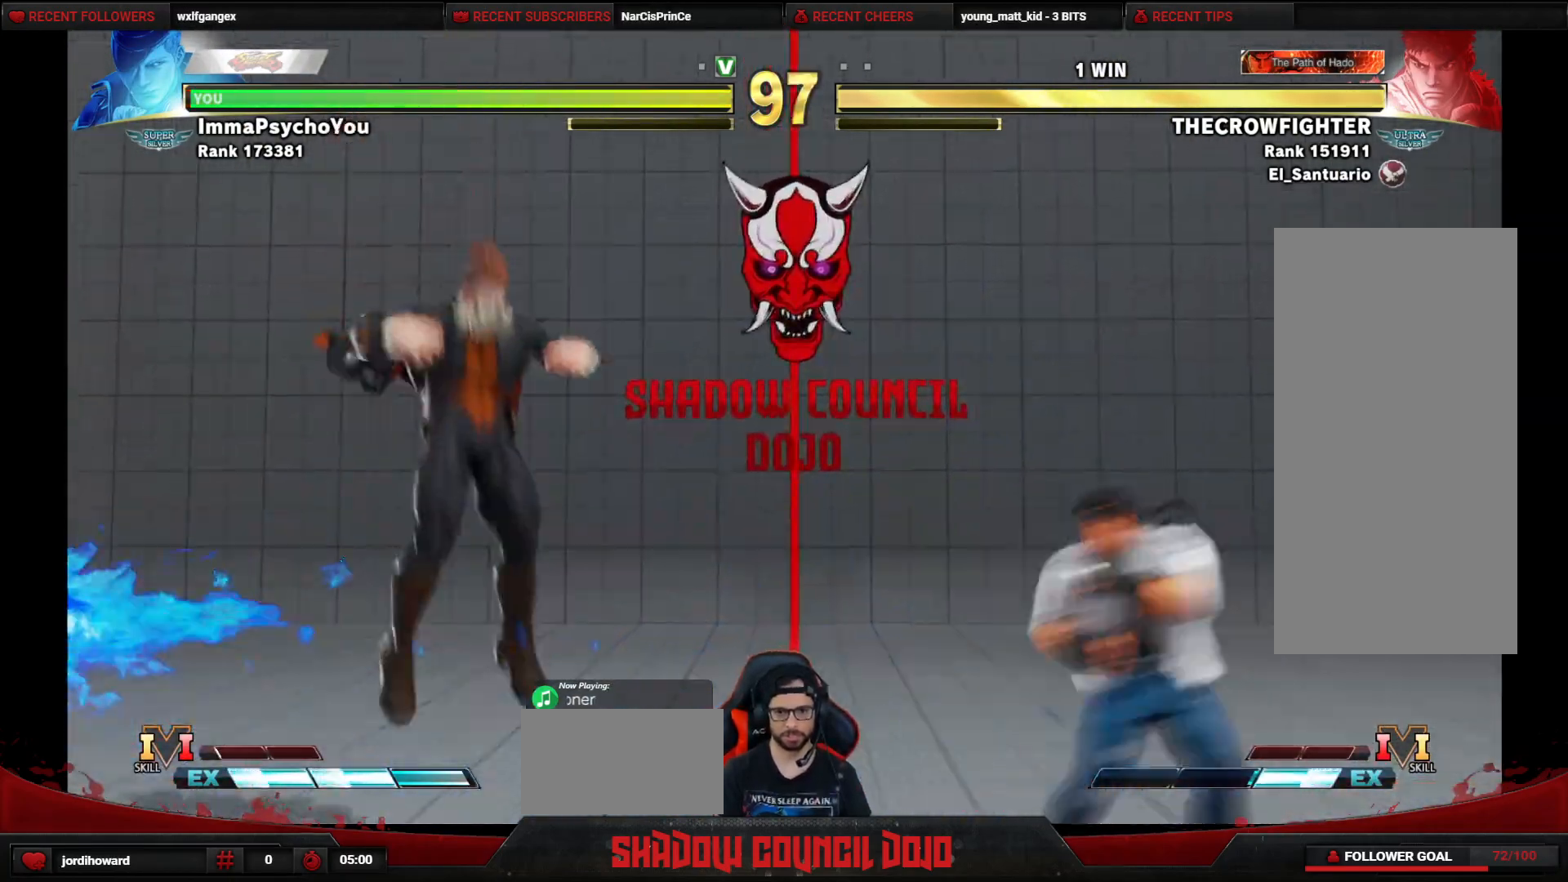
{"buttons": ["DPAD_RIGHT"], "events": [[183, "DPAD_LEFT", "down"], [400, "DPAD_LEFT", "up"], [400, "DPAD_RIGHT", "down"]]}
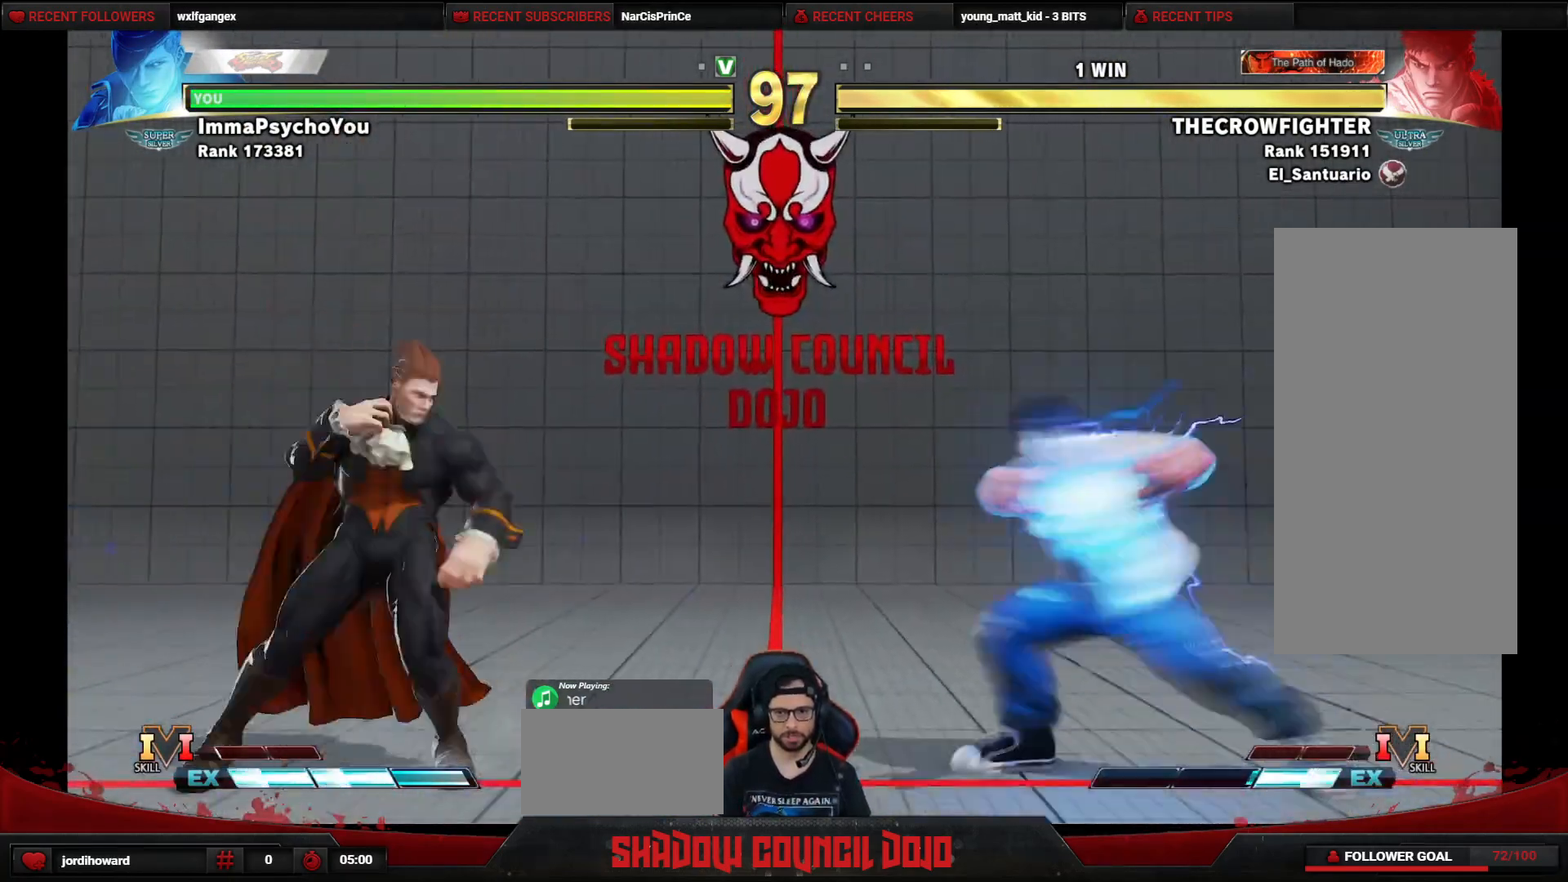
{"buttons": ["DPAD_RIGHT"], "events": [[133, "DPAD_UP", "down"], [417, "DPAD_UP", "up"]]}
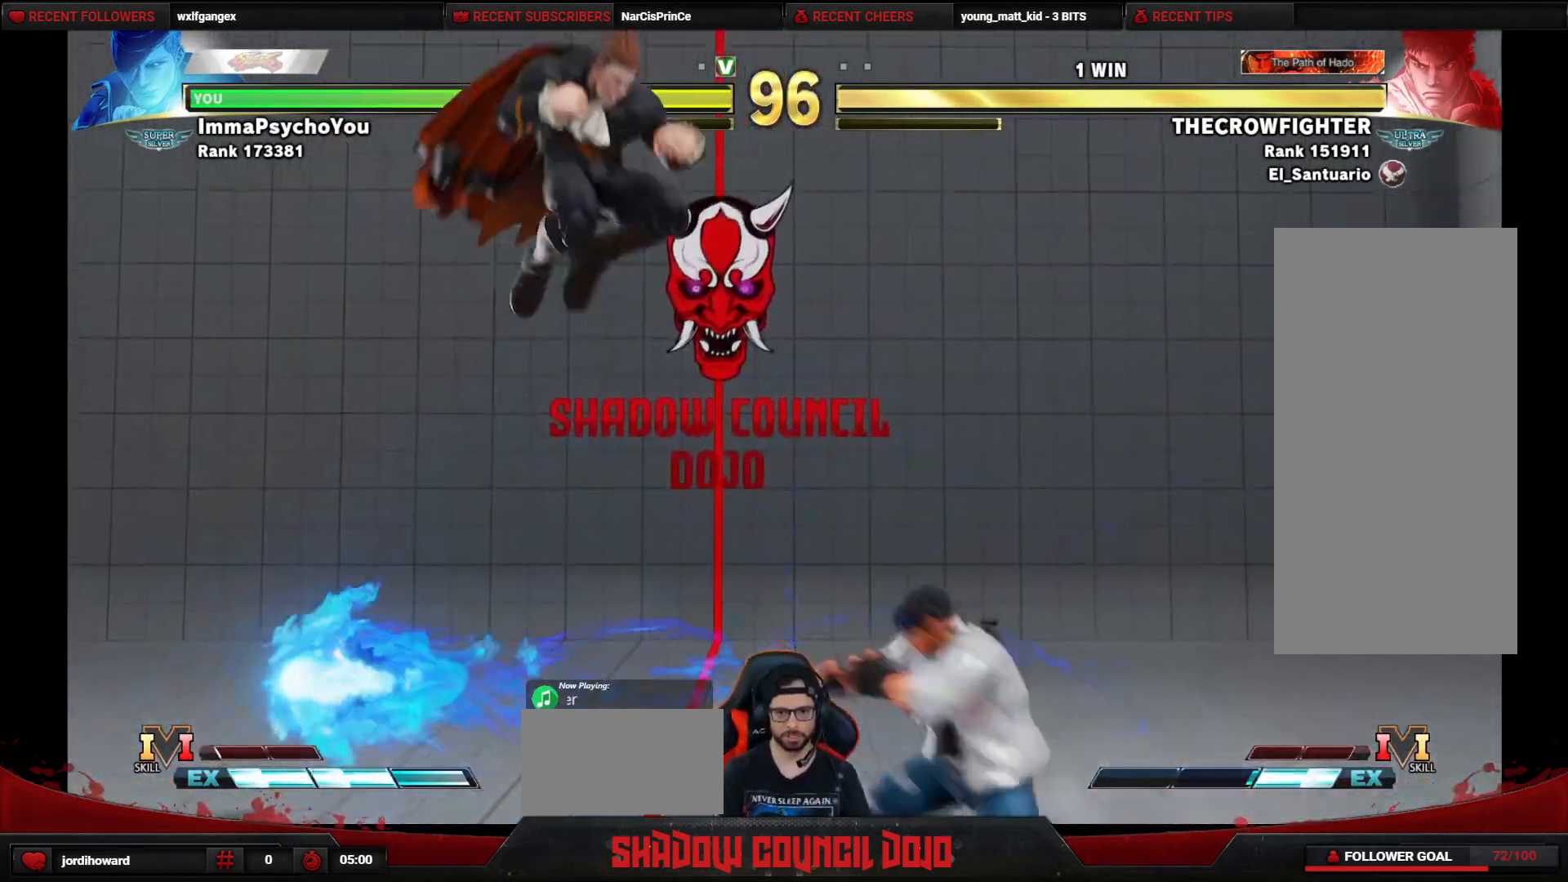
{"buttons": ["DPAD_RIGHT"], "events": [[133, "CIRCLE", "down"], [200, "CIRCLE", "up"]]}
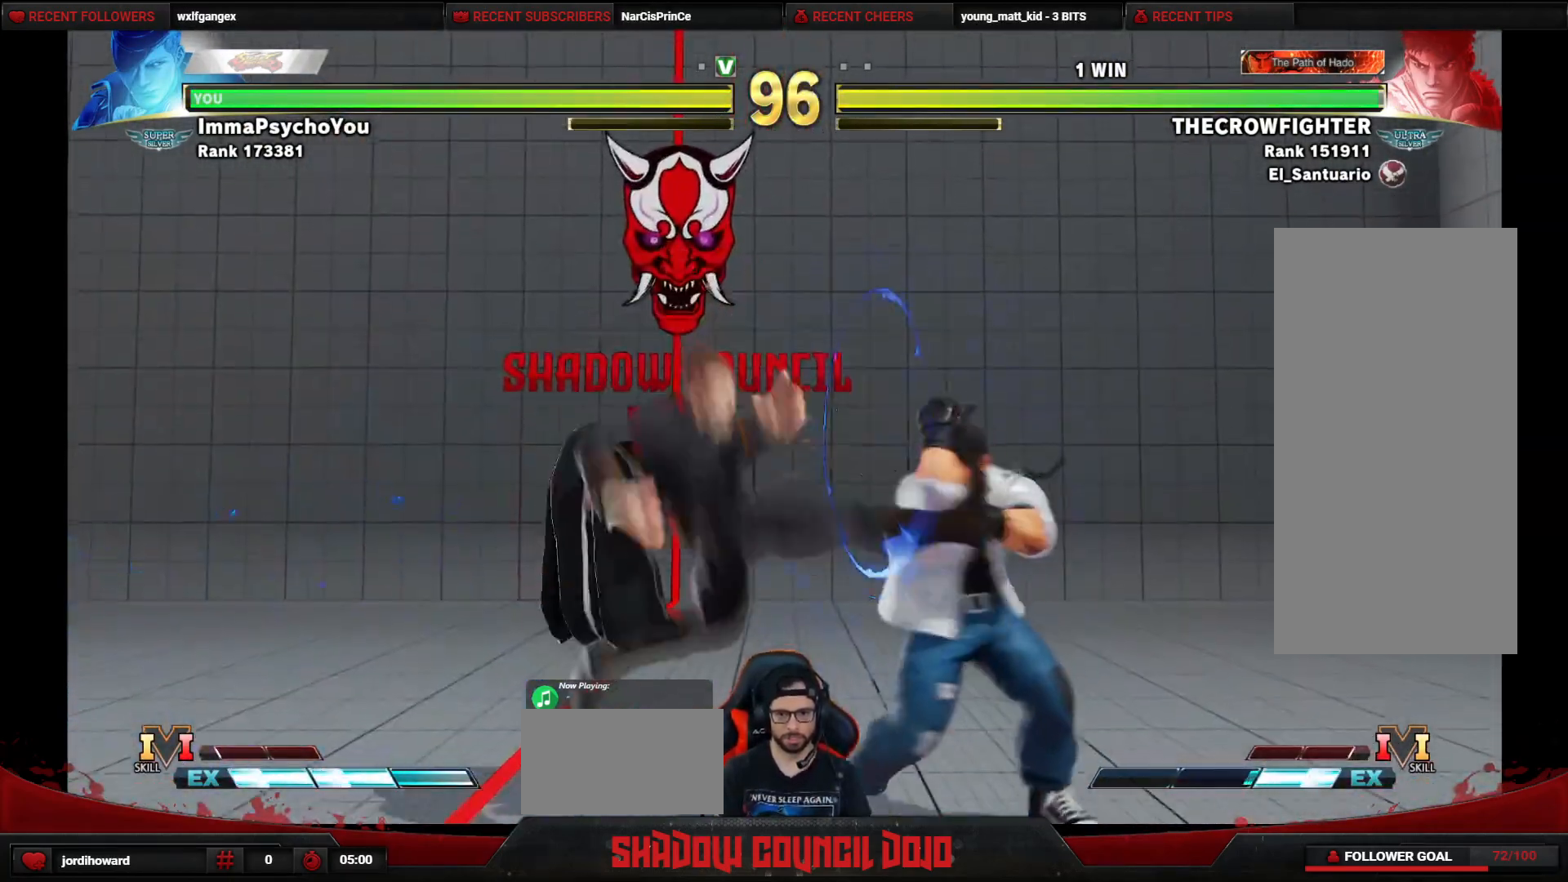
{"buttons": ["DPAD_RIGHT"], "events": [[233, "CROSS", "down"], [233, "SQUARE", "down"], [300, "CROSS", "up"], [300, "SQUARE", "up"]]}
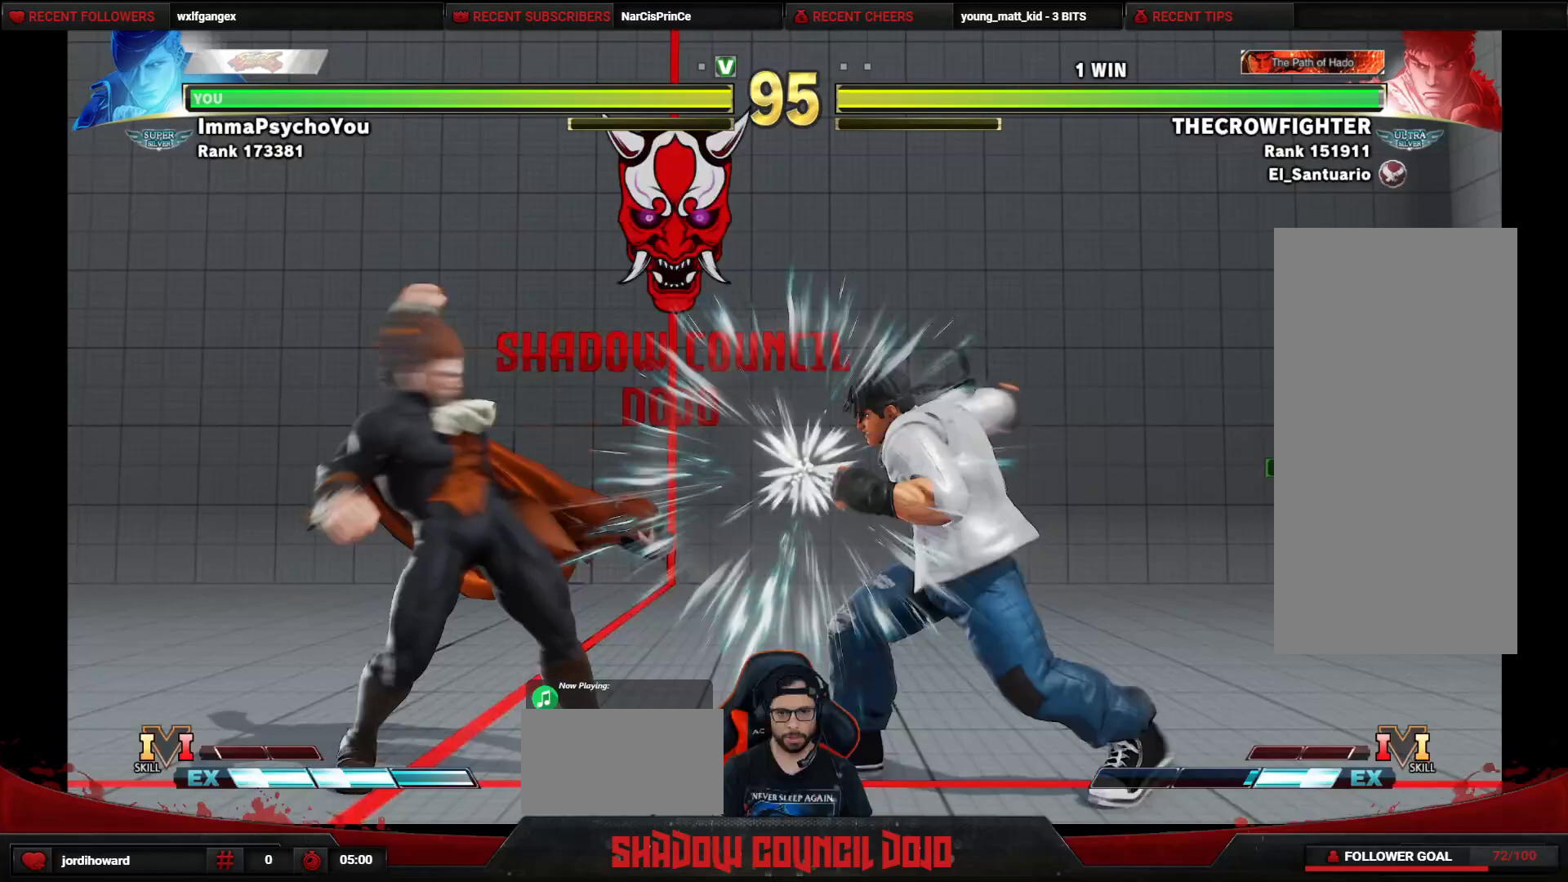
{"buttons": ["DPAD_LEFT"], "events": [[100, "DPAD_RIGHT", "up"], [117, "DPAD_LEFT", "down"], [200, "DPAD_LEFT", "up"], [500, "DPAD_LEFT", "down"]]}
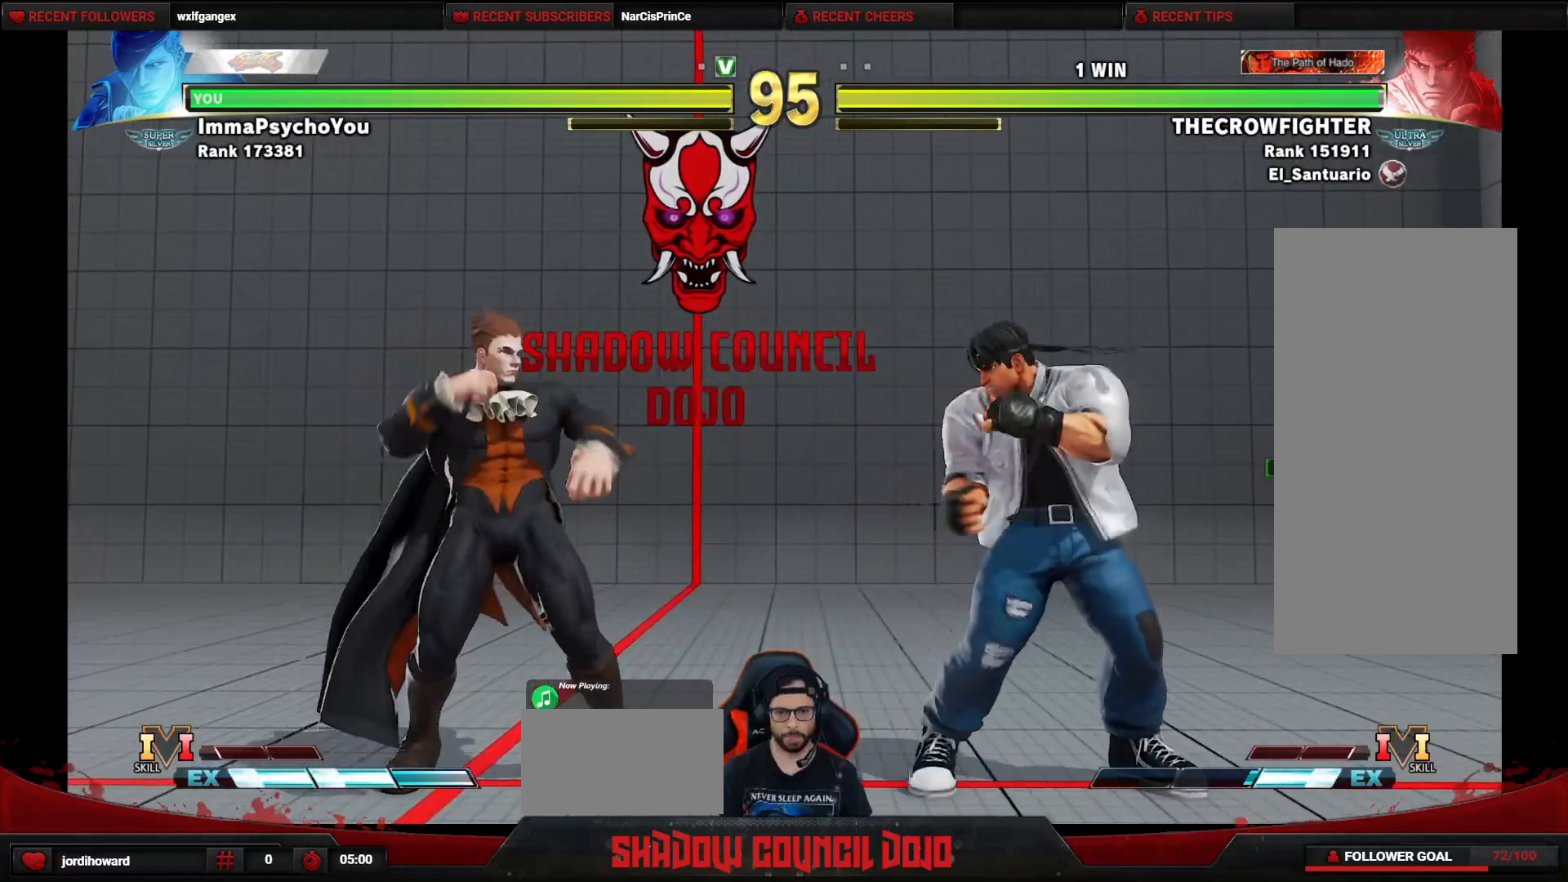
{"buttons": ["DPAD_RIGHT"], "events": [[383, "DPAD_LEFT", "up"], [400, "DPAD_RIGHT", "down"]]}
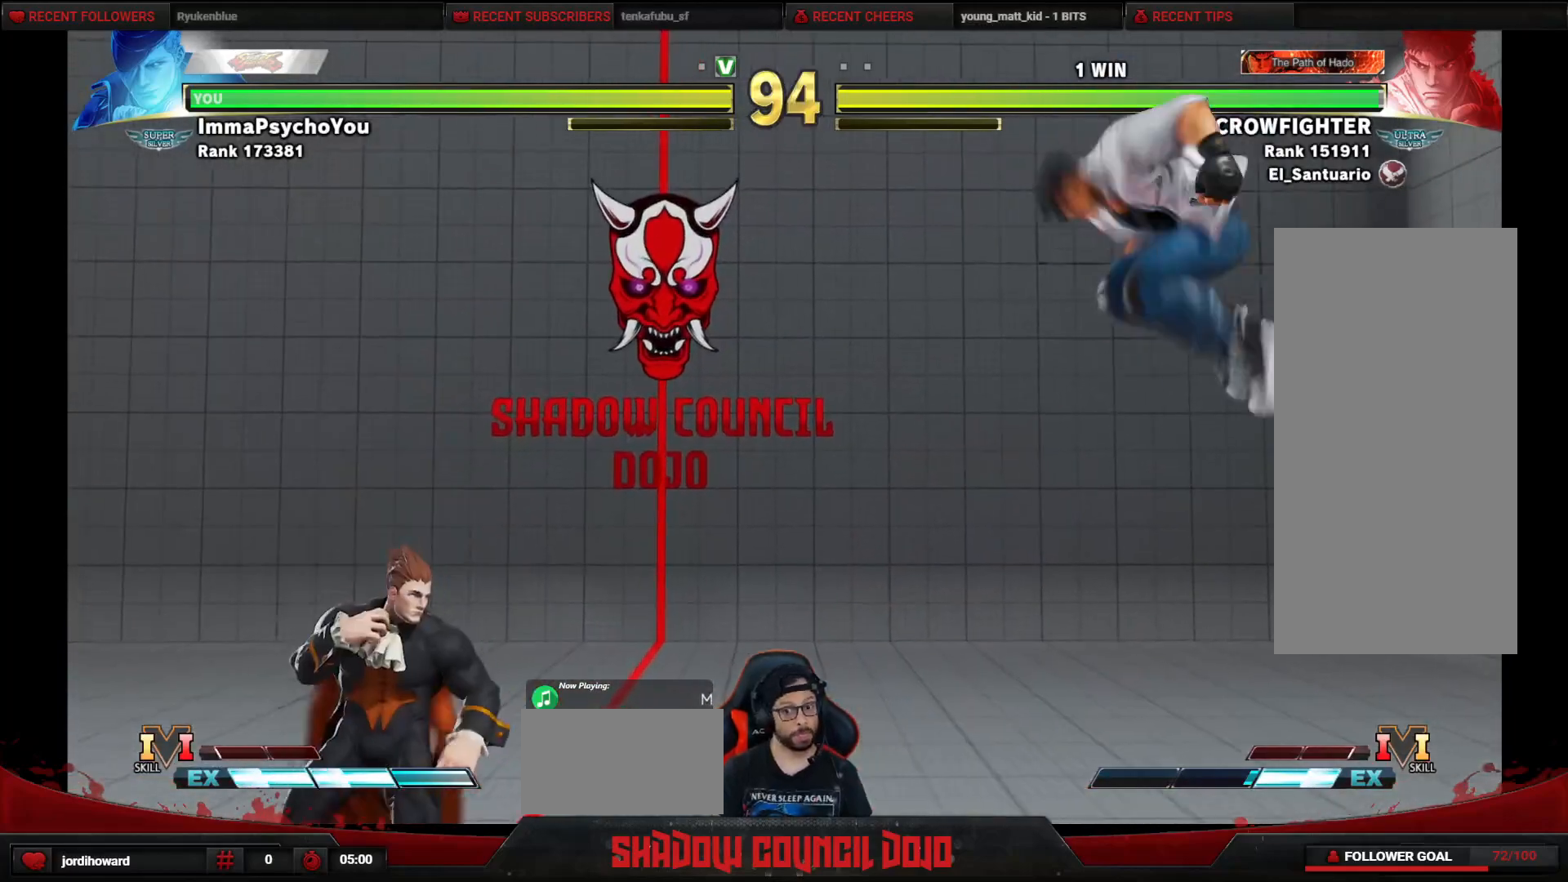
{"buttons": ["DPAD_UP", "DPAD_RIGHT"], "events": [[383, "DPAD_UP", "down"]]}
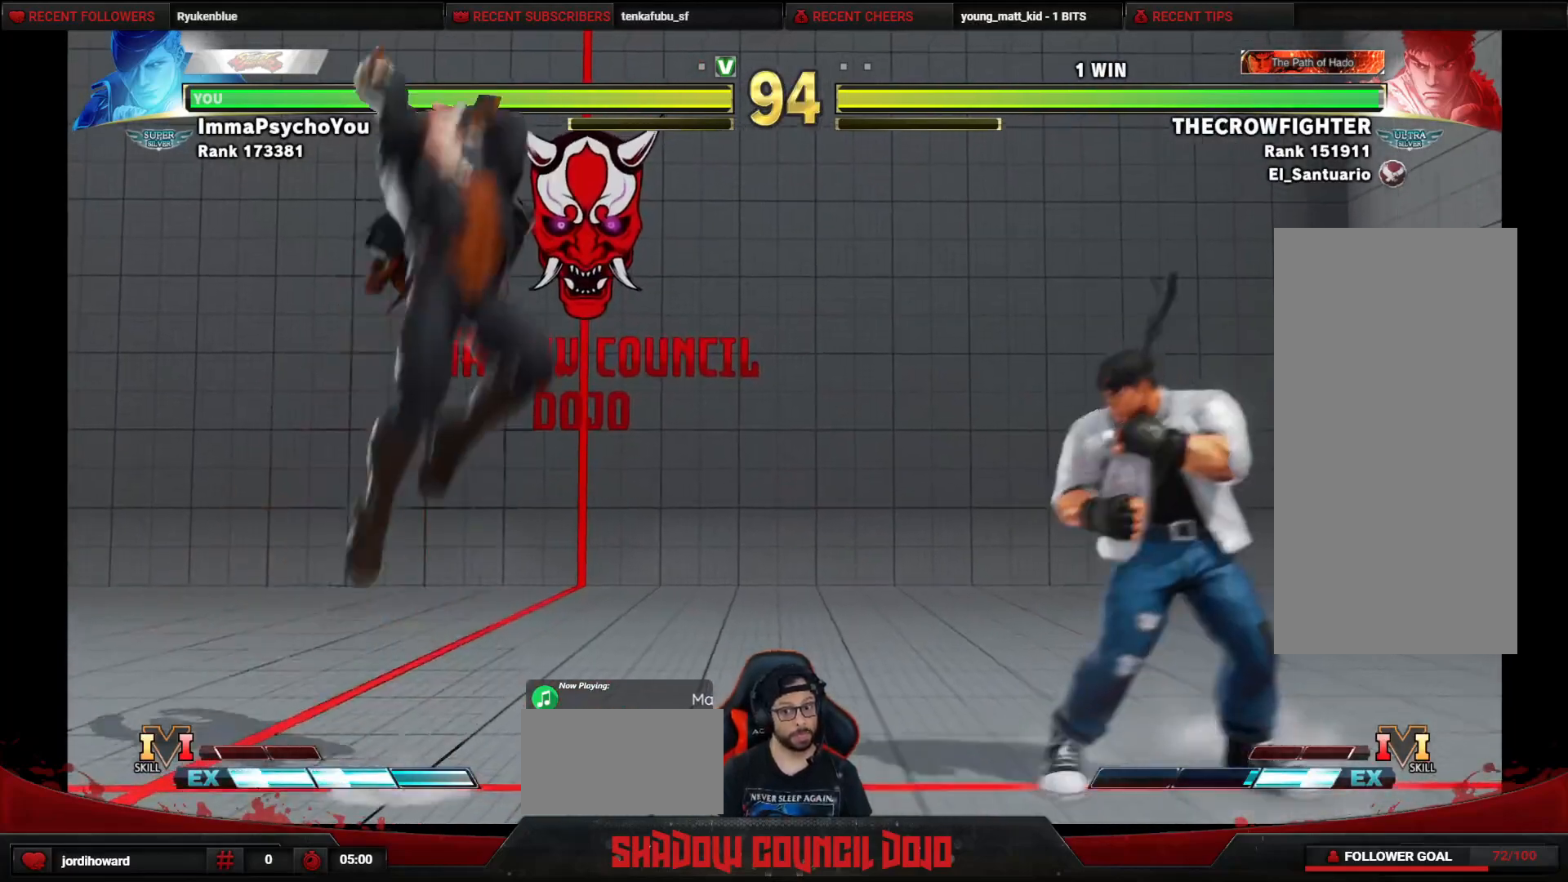
{"buttons": ["DPAD_DOWN", "DPAD_LEFT"], "events": [[83, "DPAD_UP", "up"], [133, "DPAD_RIGHT", "up"], [300, "DPAD_LEFT", "down"], [383, "DPAD_DOWN", "down"]]}
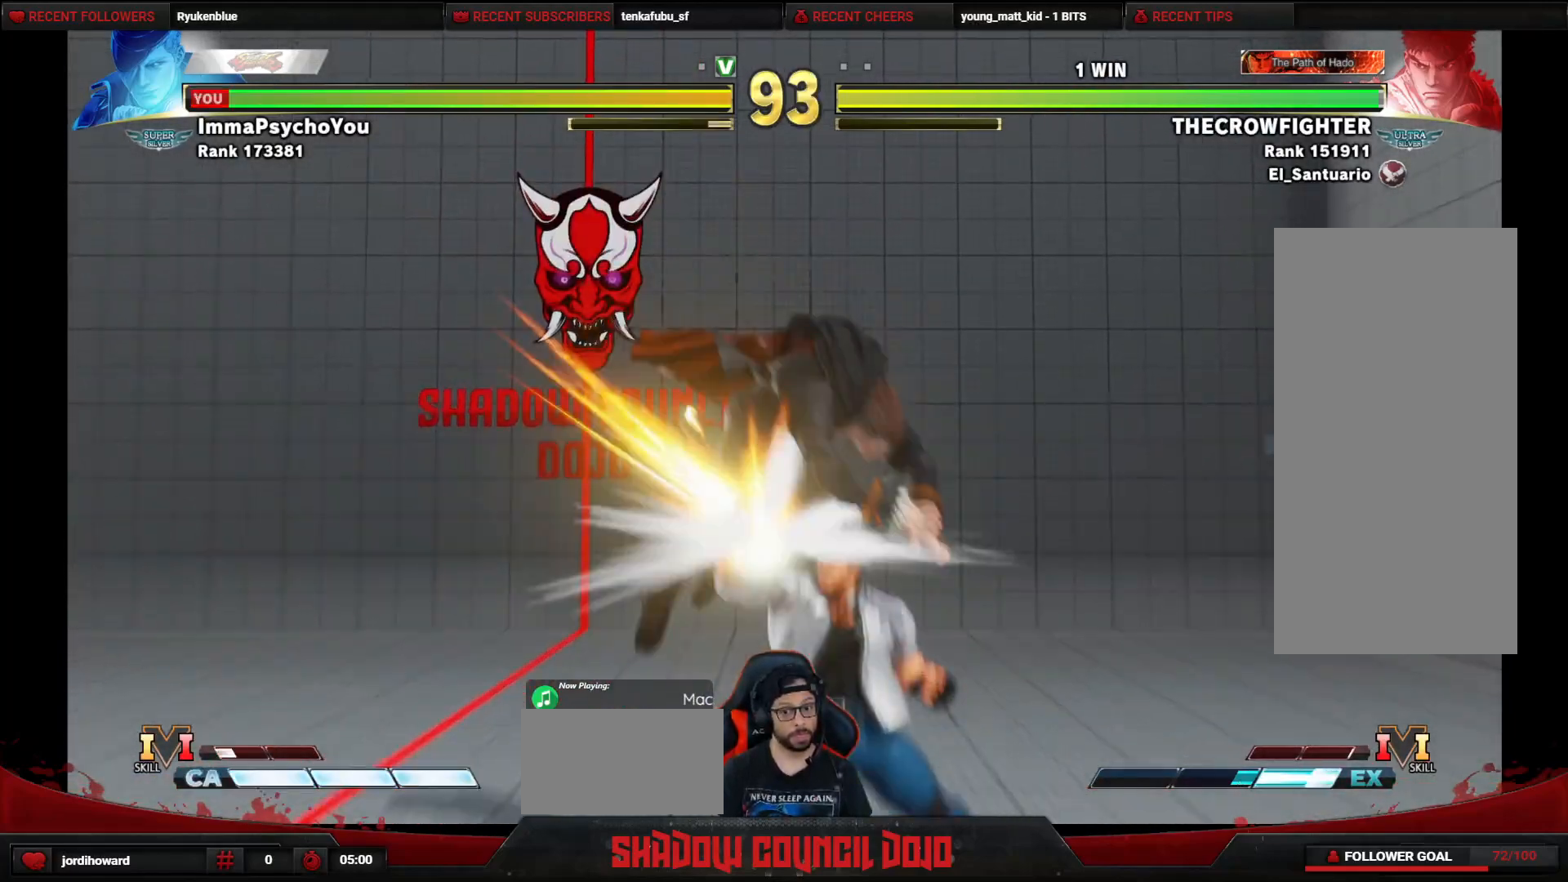
{"buttons": ["DPAD_DOWN", "DPAD_LEFT"], "events": []}
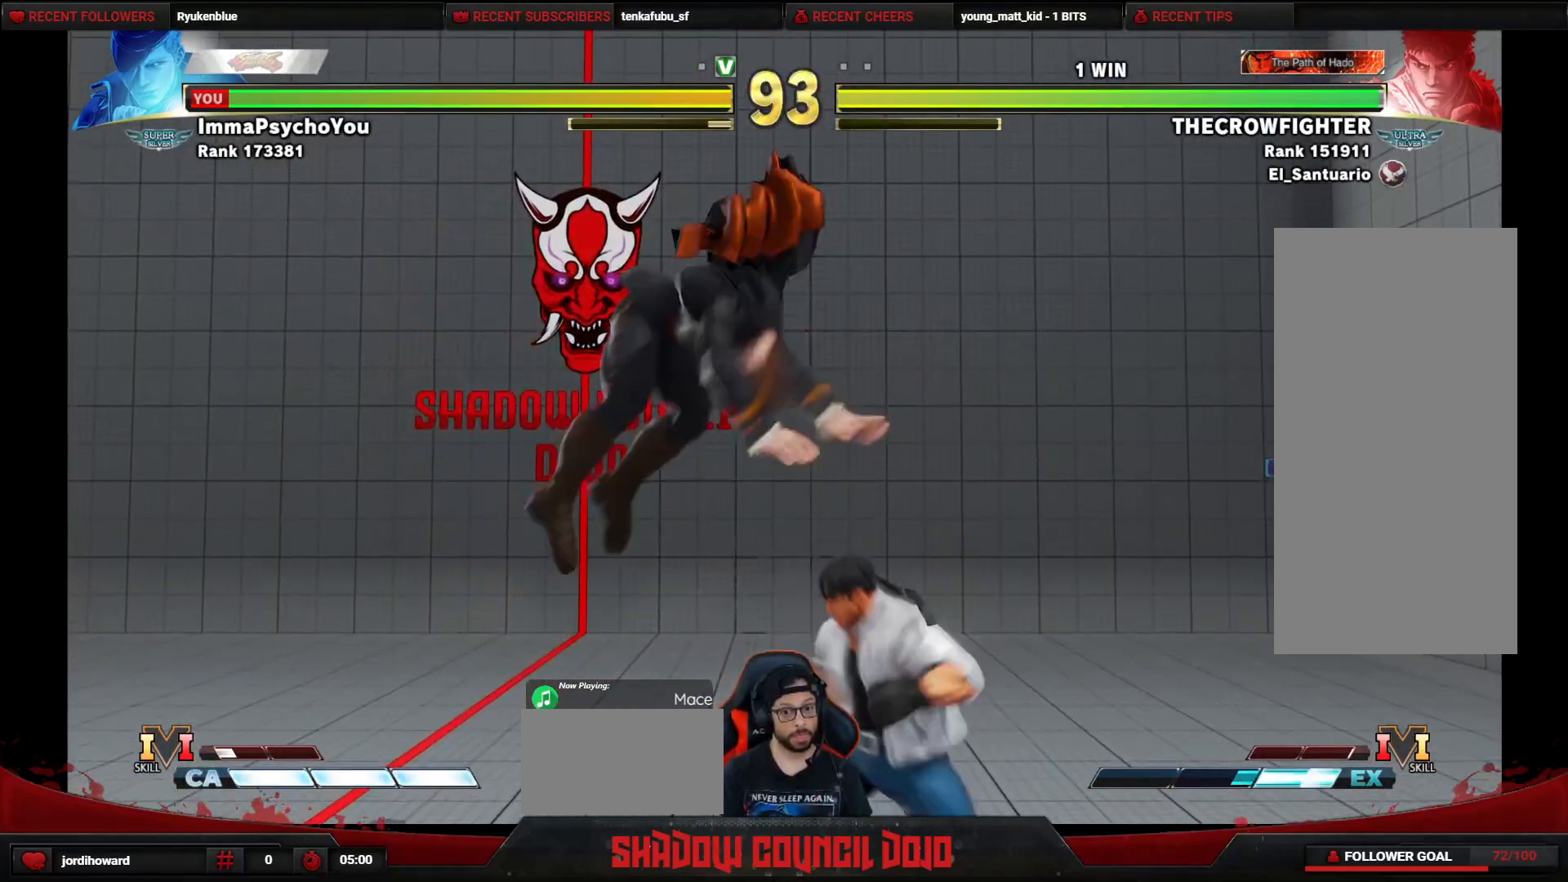
{"buttons": ["DPAD_DOWN", "DPAD_LEFT"], "events": []}
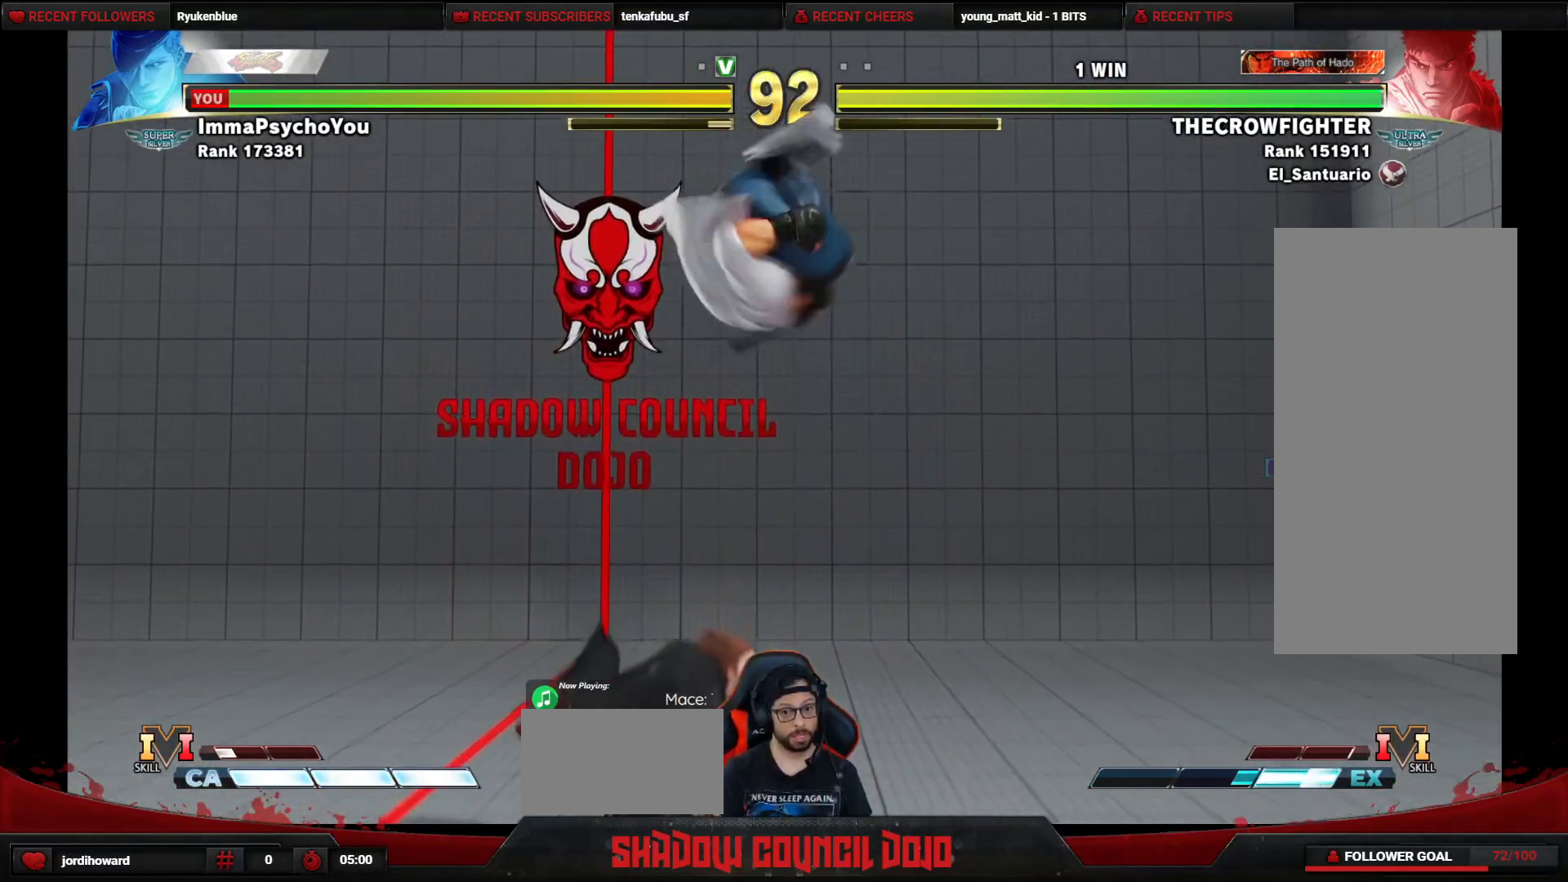
{"buttons": ["DPAD_LEFT"], "events": [[17, "DPAD_LEFT", "up"], [33, "DPAD_RIGHT", "down"], [50, "DPAD_DOWN", "up"], [283, "DPAD_RIGHT", "up"], [300, "DPAD_LEFT", "down"], [383, "CROSS", "down"], [383, "SQUARE", "down"], [467, "SQUARE", "up"], [483, "CROSS", "up"]]}
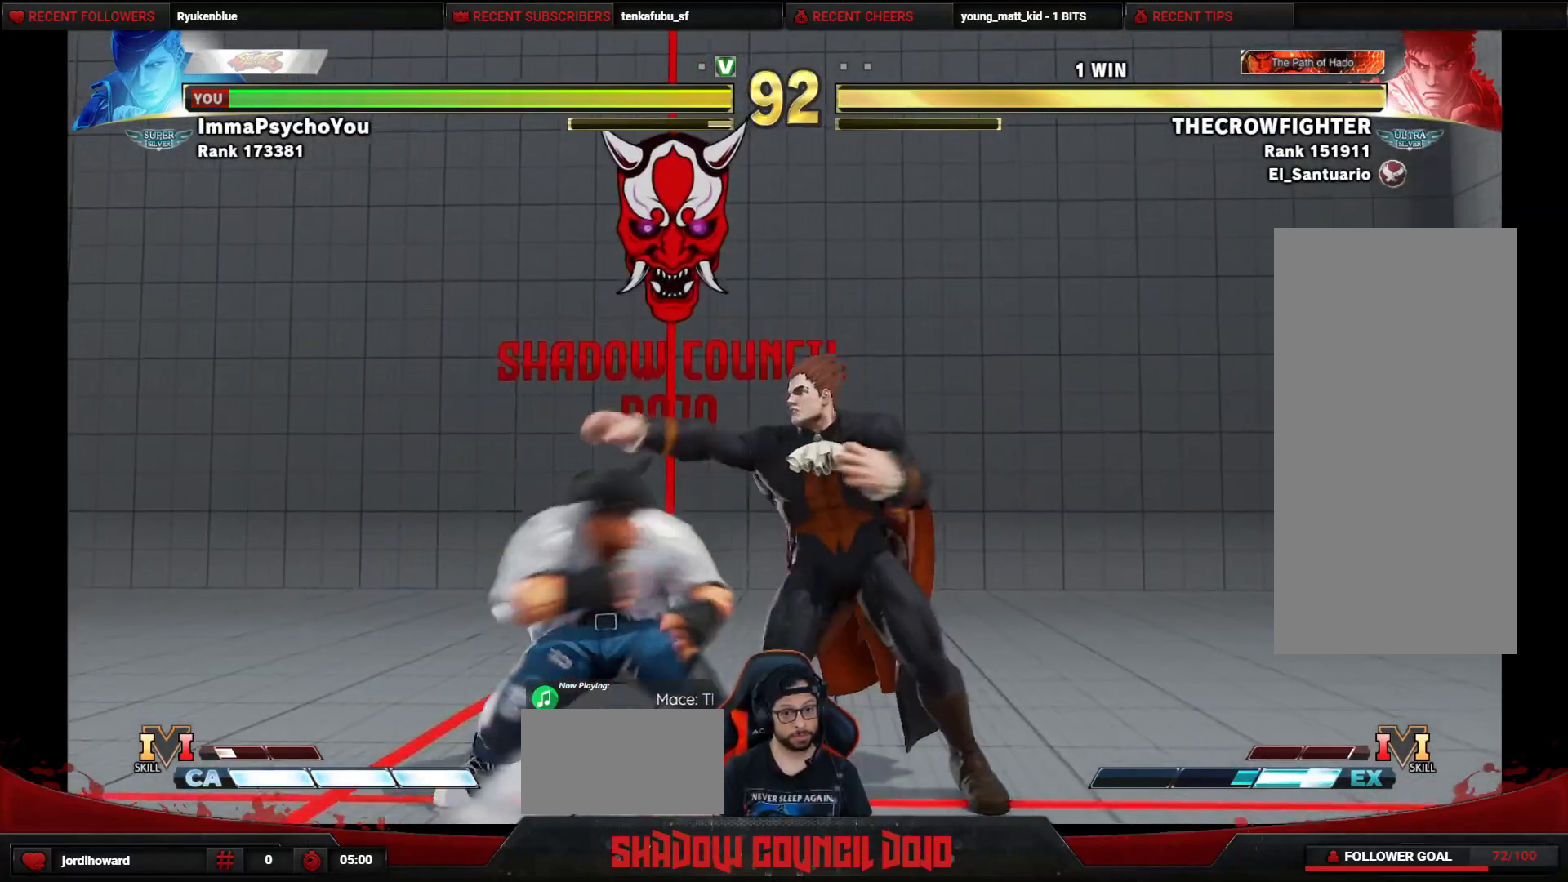
{"buttons": ["DPAD_DOWN", "DPAD_RIGHT"], "events": [[200, "DPAD_LEFT", "up"], [267, "DPAD_DOWN", "down"], [267, "DPAD_RIGHT", "down"]]}
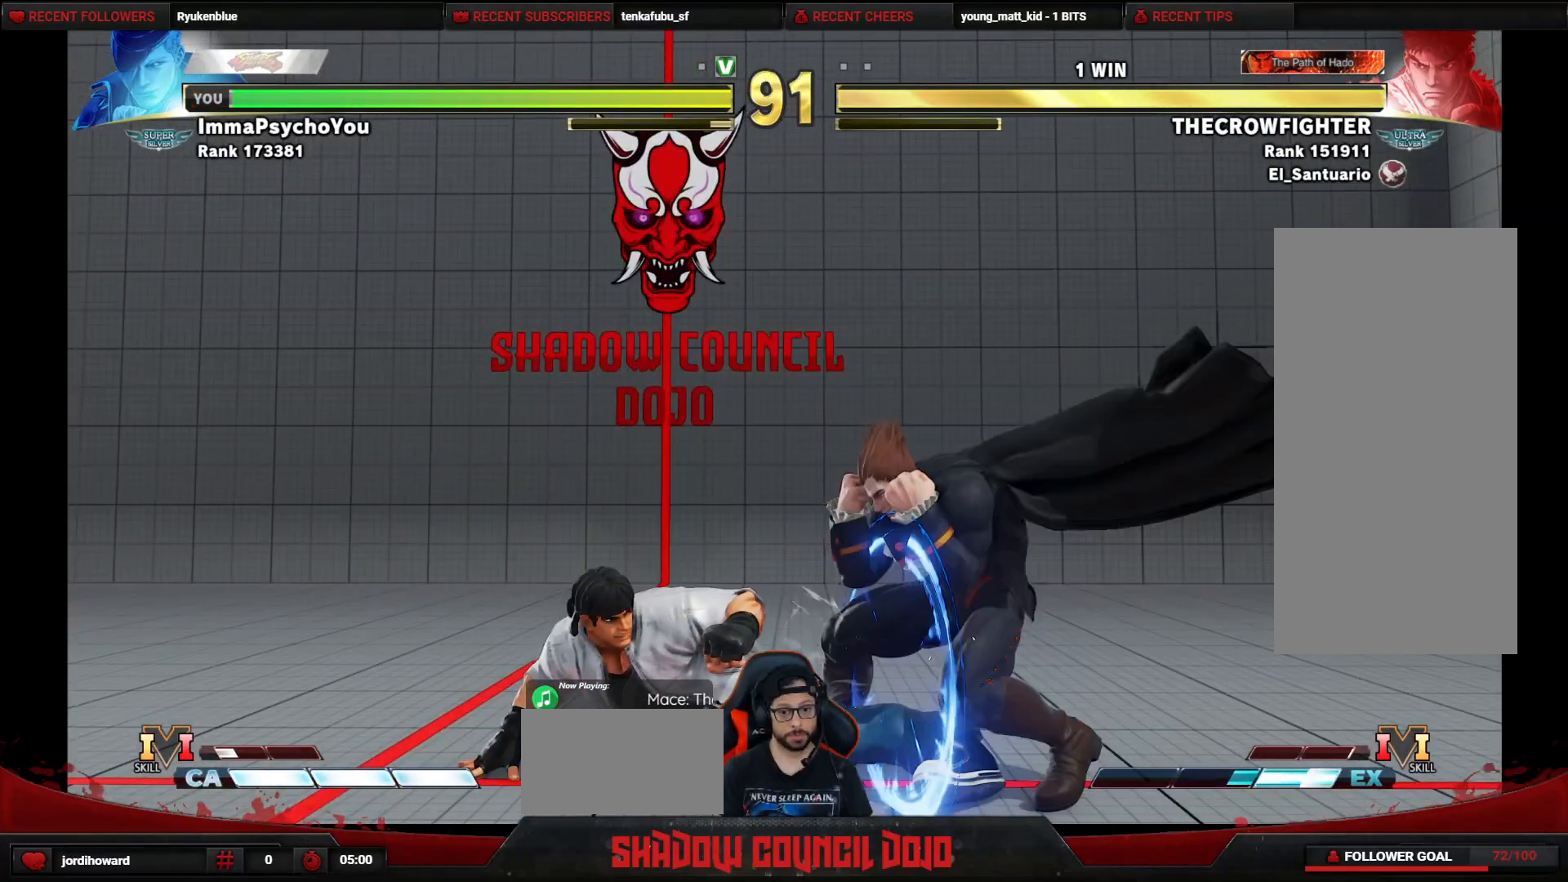
{"buttons": ["DPAD_DOWN", "DPAD_RIGHT"], "events": []}
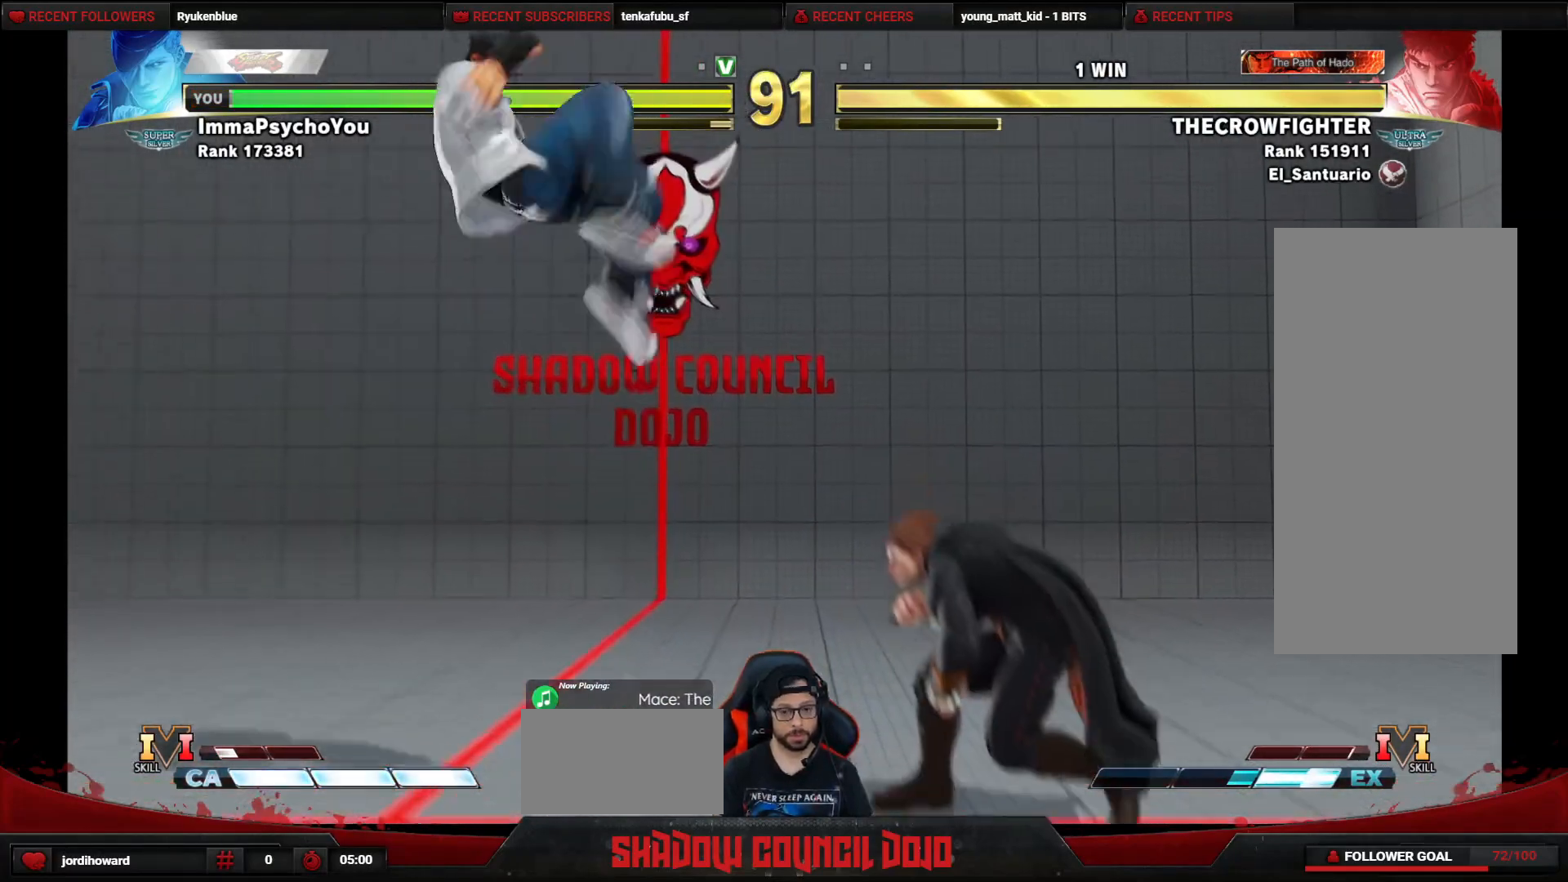
{"buttons": ["DPAD_LEFT"], "events": [[150, "DPAD_RIGHT", "up"], [200, "DPAD_DOWN", "up"], [200, "DPAD_LEFT", "down"]]}
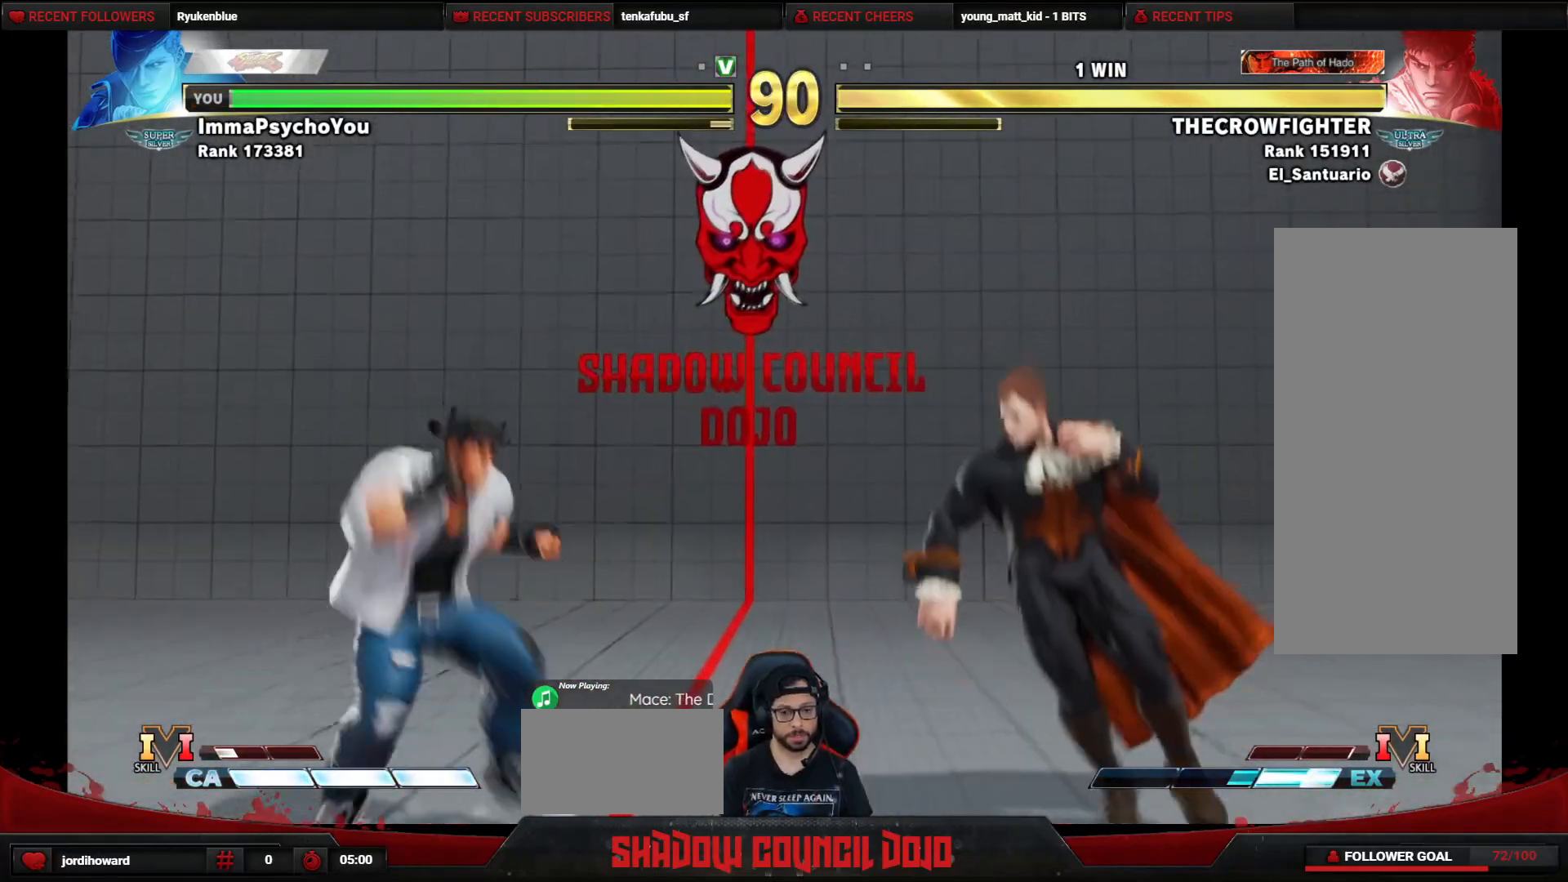
{"buttons": ["DPAD_LEFT"], "events": [[117, "DPAD_DOWN", "down"], [117, "DPAD_LEFT", "up"], [150, "DPAD_RIGHT", "down"], [383, "DPAD_RIGHT", "up"], [417, "DPAD_LEFT", "down"], [433, "DPAD_DOWN", "up"]]}
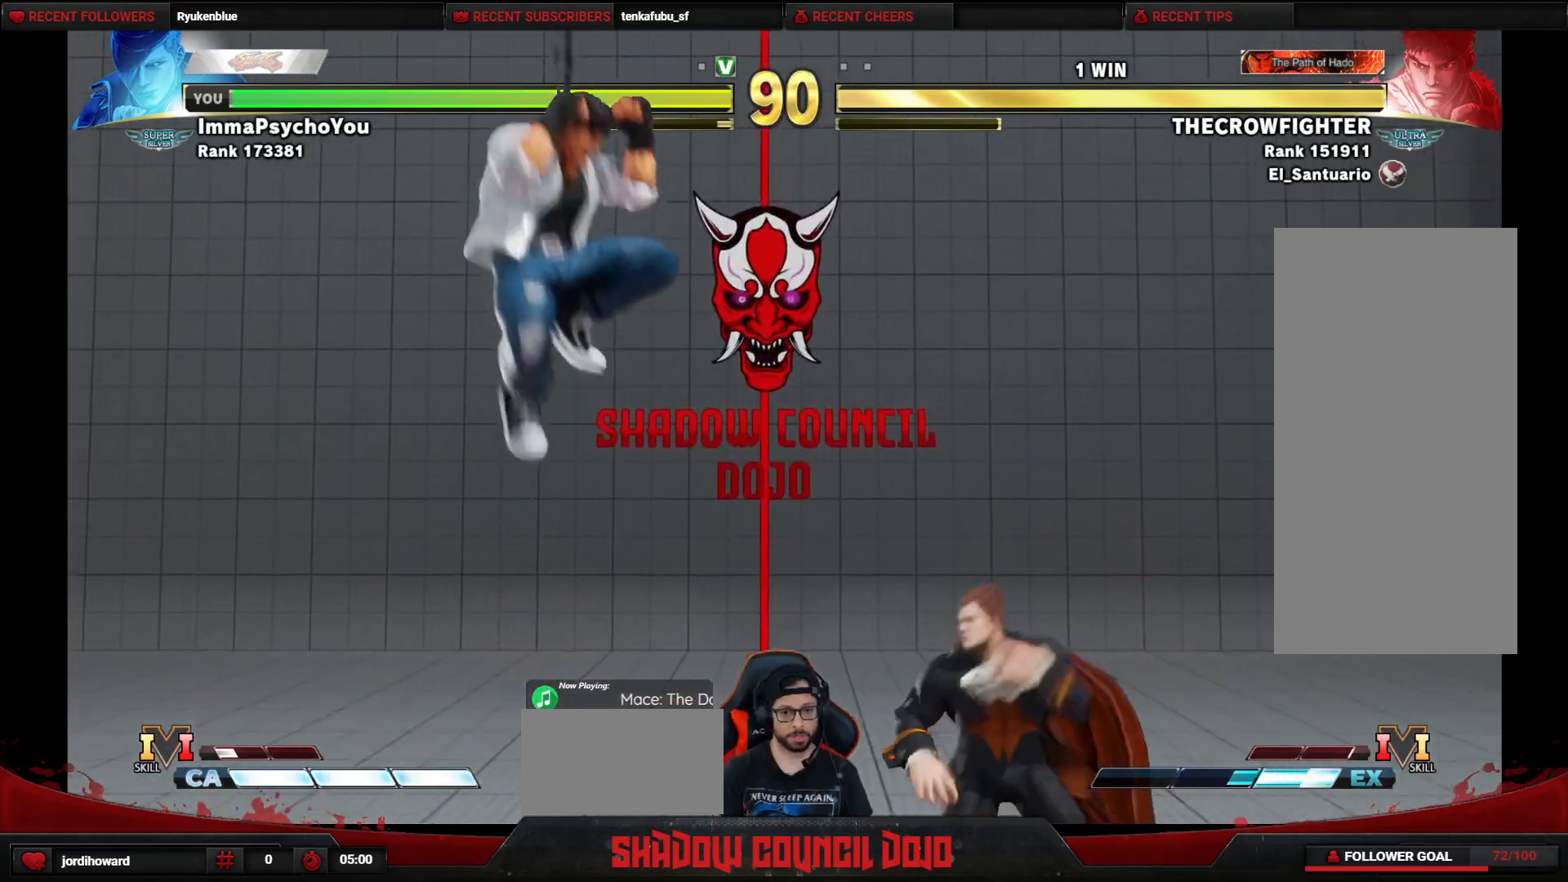
{"buttons": ["DPAD_DOWN", "DPAD_RIGHT"], "events": [[217, "DPAD_LEFT", "up"], [233, "DPAD_DOWN", "down"], [250, "CROSS", "down"], [267, "DPAD_RIGHT", "down"], [300, "CROSS", "up"]]}
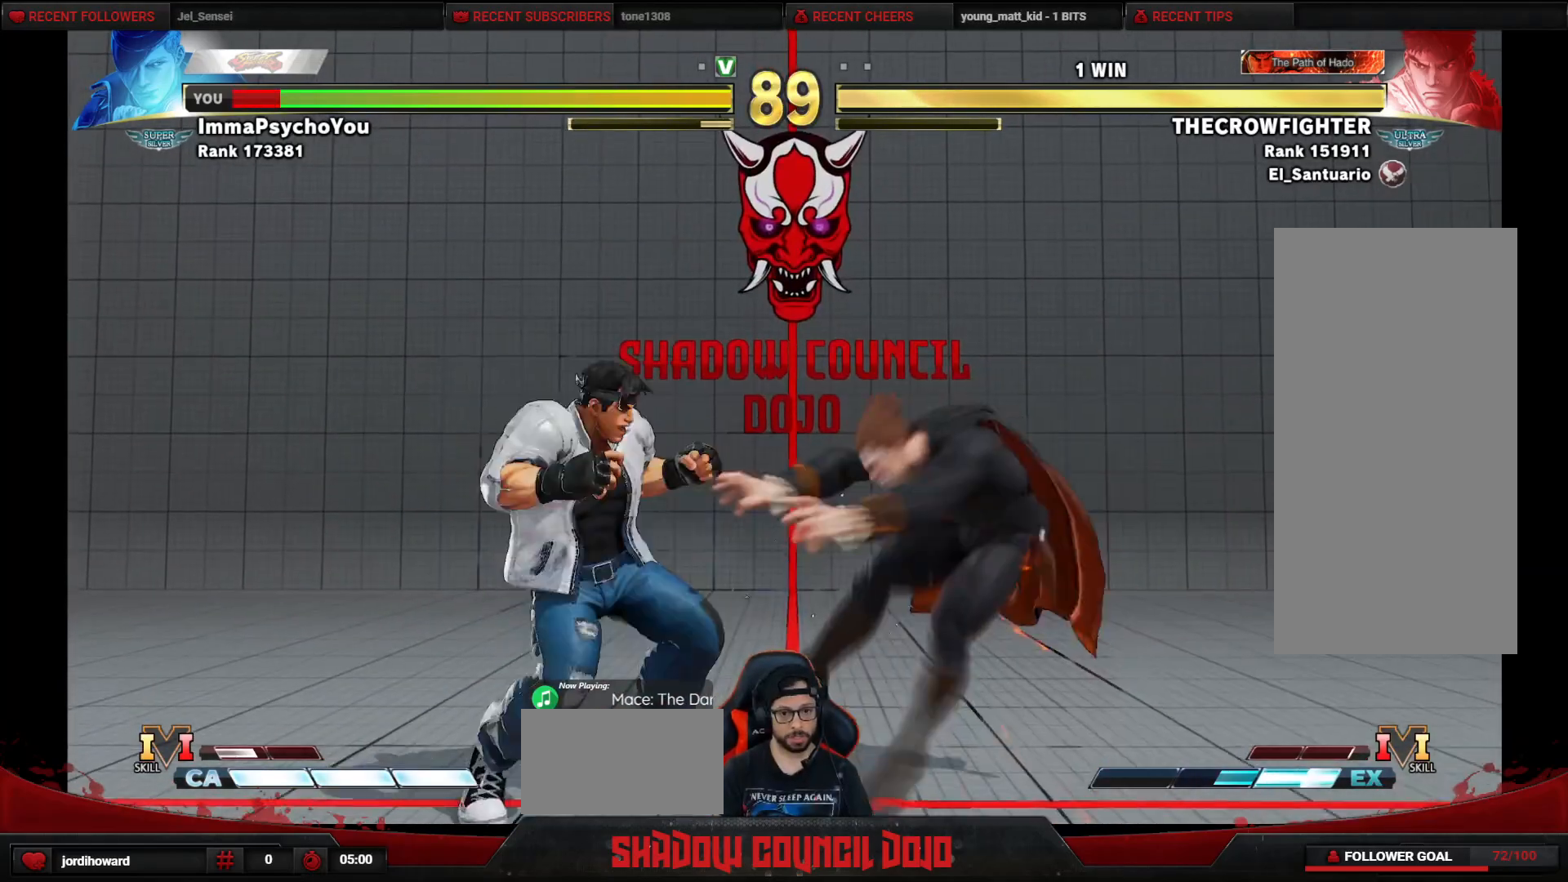
{"buttons": ["DPAD_LEFT"], "events": [[400, "DPAD_RIGHT", "up"], [450, "DPAD_LEFT", "down"], [467, "DPAD_DOWN", "up"]]}
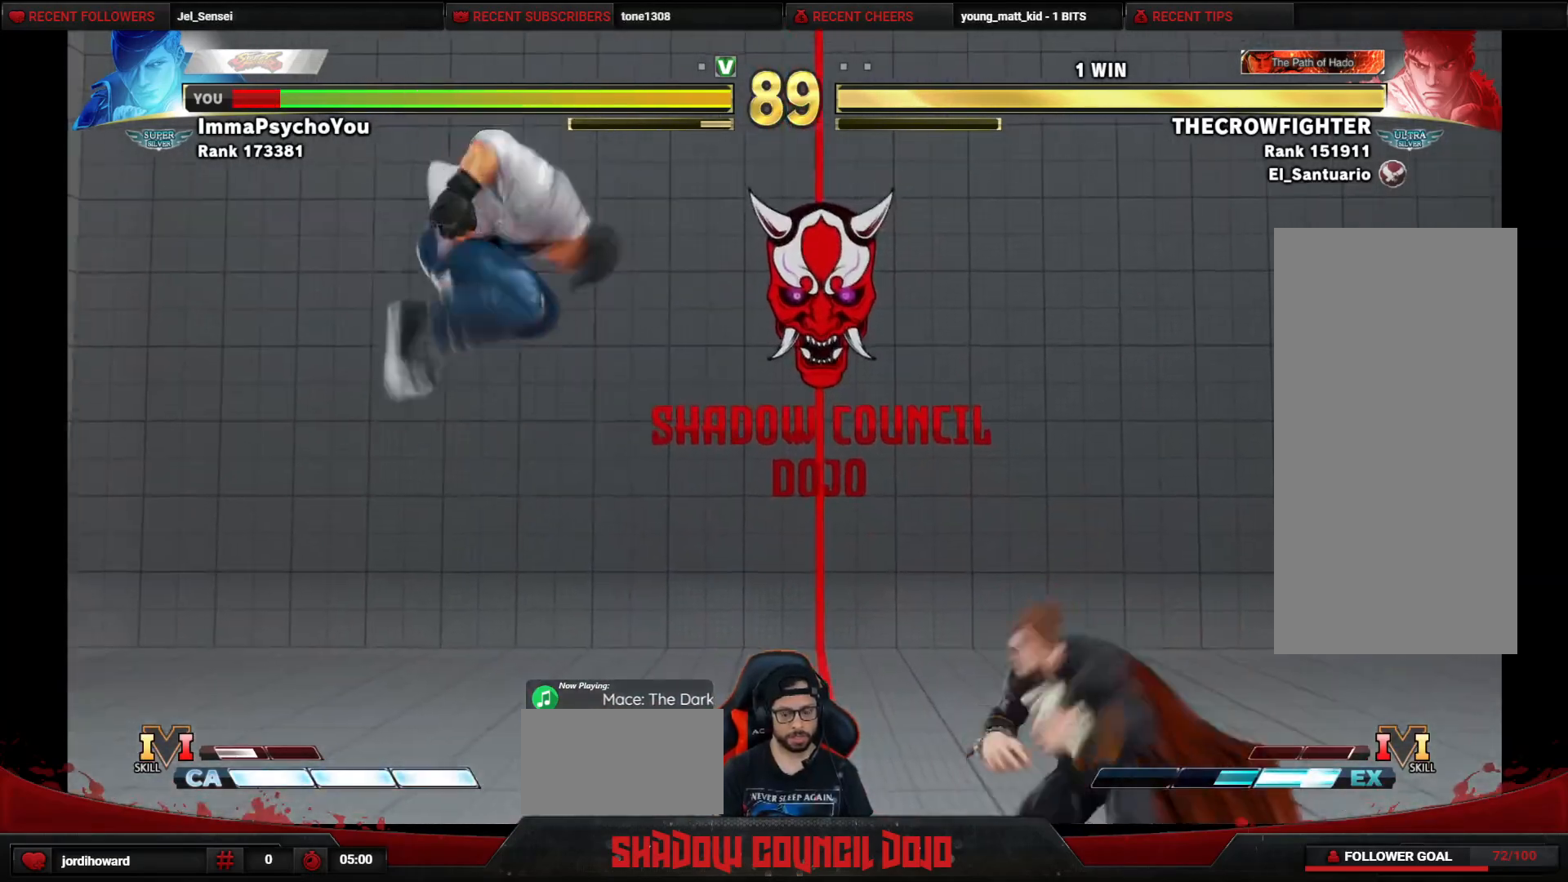
{"buttons": ["DPAD_UP", "DPAD_LEFT"], "events": [[467, "DPAD_UP", "down"]]}
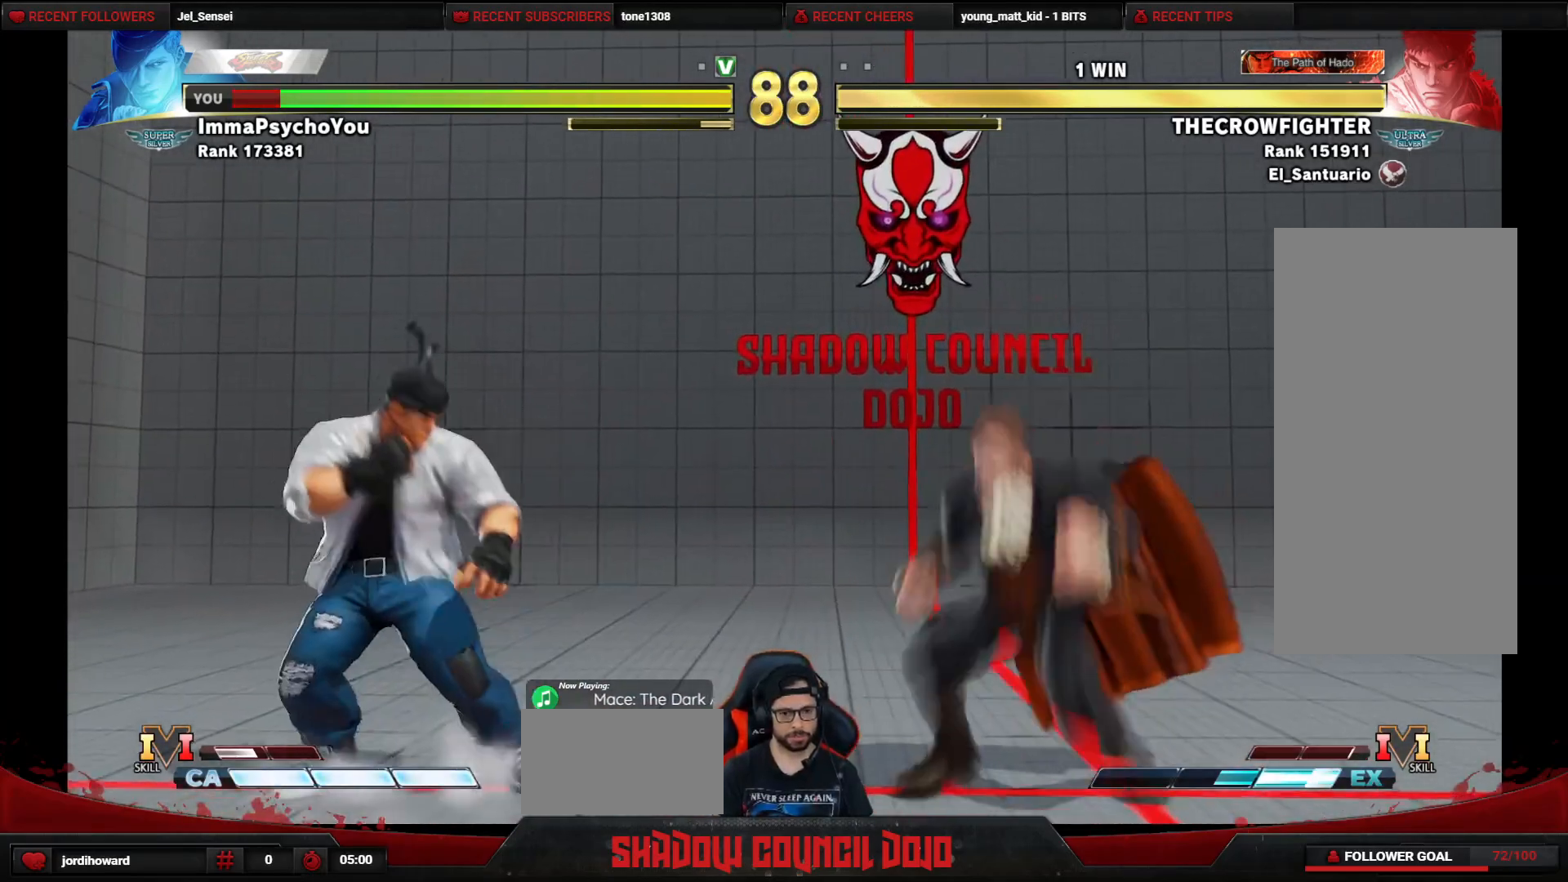
{"buttons": ["DPAD_DOWN", "DPAD_RIGHT"], "events": [[217, "DPAD_UP", "up"], [250, "DPAD_LEFT", "up"], [433, "DPAD_RIGHT", "down"], [450, "DPAD_DOWN", "down"]]}
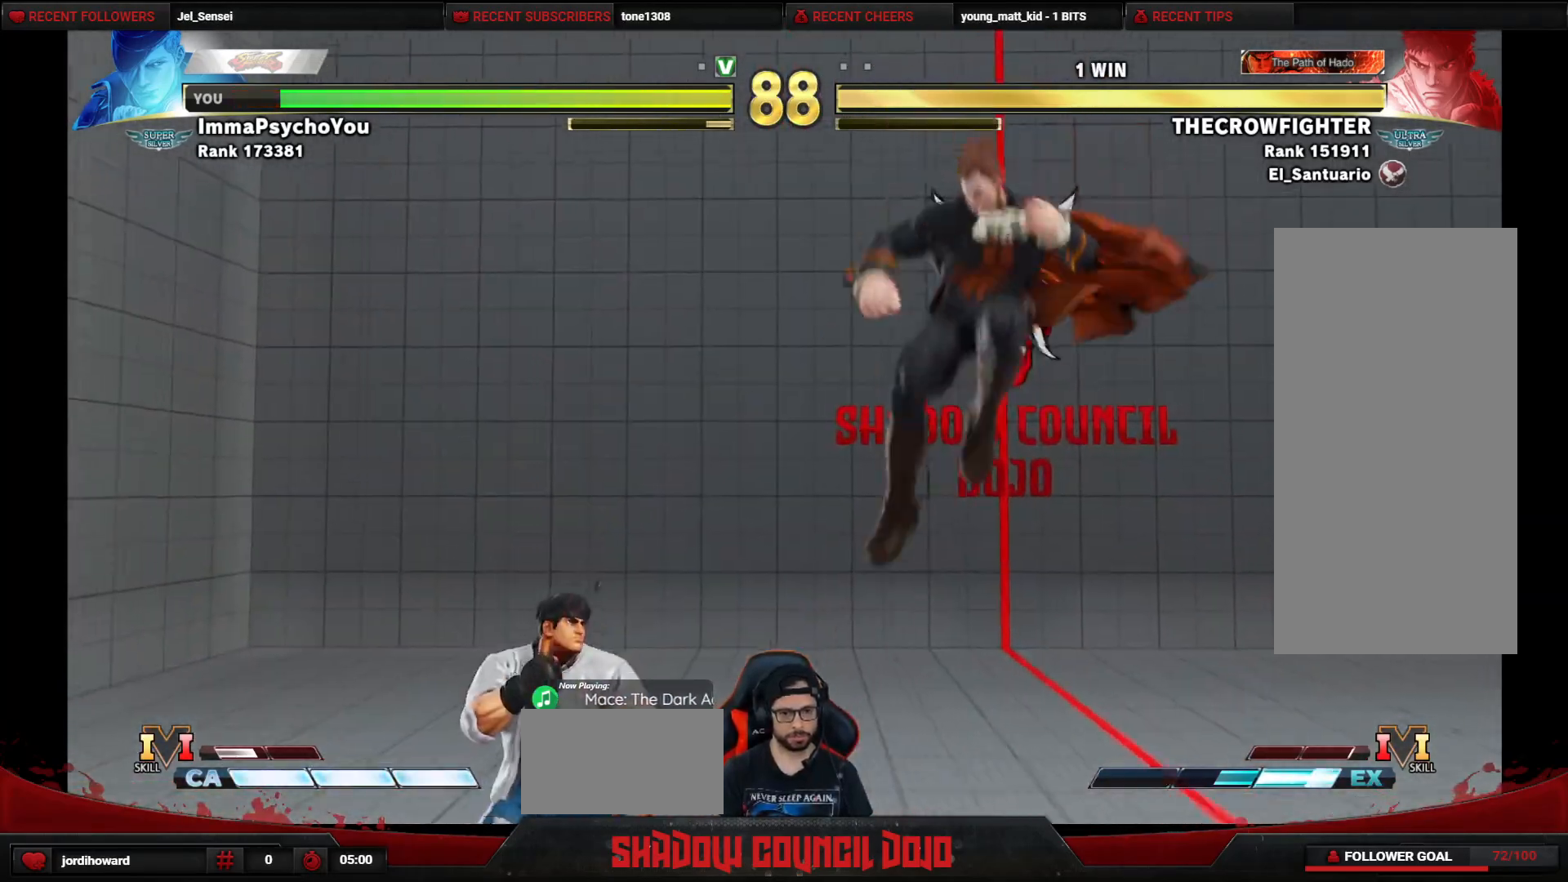
{"buttons": ["DPAD_DOWN", "DPAD_RIGHT"], "events": []}